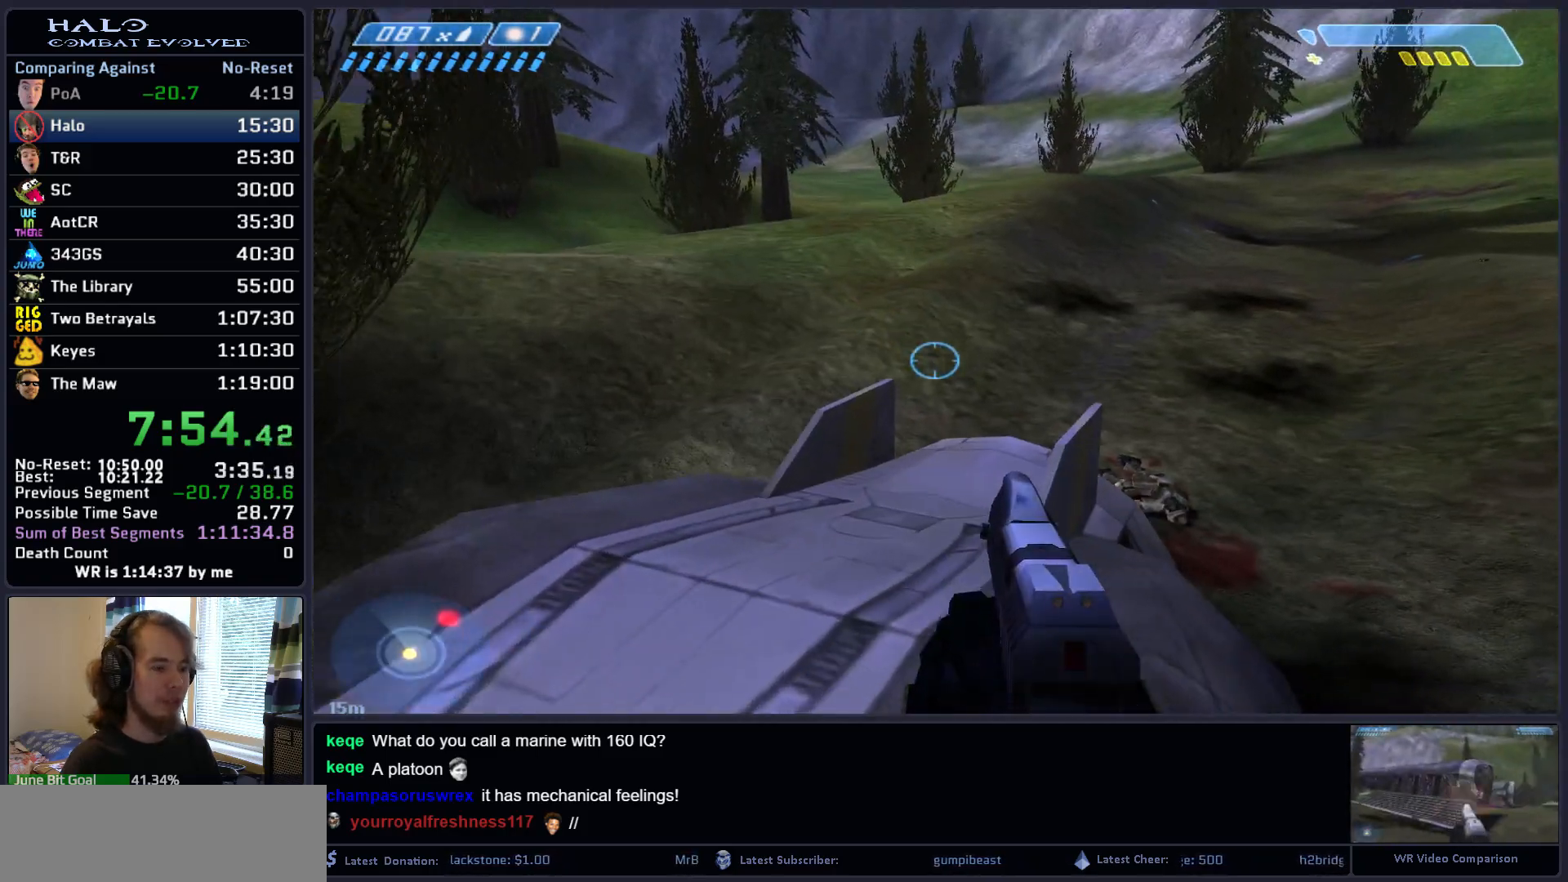
Gameplay with keyboard and mouse; each line is a JSON object with the keys and mouse buttons held at the frame after it. "events" lists presses ("down") and releases ("up") of ".", "0", "1", "2", "3", "4", "5", "6", "7", "8", "9", "a", "alt_l", "alt_r", "b", "backspace", "c", "caps_lock", "comma", "ctrl", "d", "down", "e", "f", "g", "h", "i", "j", "k", "l", "left", "m", "n", "o", "q", "r", "return", "right", "s", "shift", "space", "super", "t", "tab", "tilde", "u", "up", "v", "w", "x", "y", "z", "mouse_left", "mouse_right", "mouse_mb4" and "mouse_mb5" between this image and that frame as [ms after this image, input, new state], when the widget could be followed in between. "mouse_left", "mouse_right", "mouse_mb4", "mouse_mb5" = the "left", "right", "mb4", "mb5" buttons of the "mouse" list. No other keys are recorded. "mouse_move" is the direction in which the mouse moves at that frame (one of eight, or "still"), when it could be read.
{"keys": ["space", "w"], "mouse": [], "mouse_move": "down", "events": []}
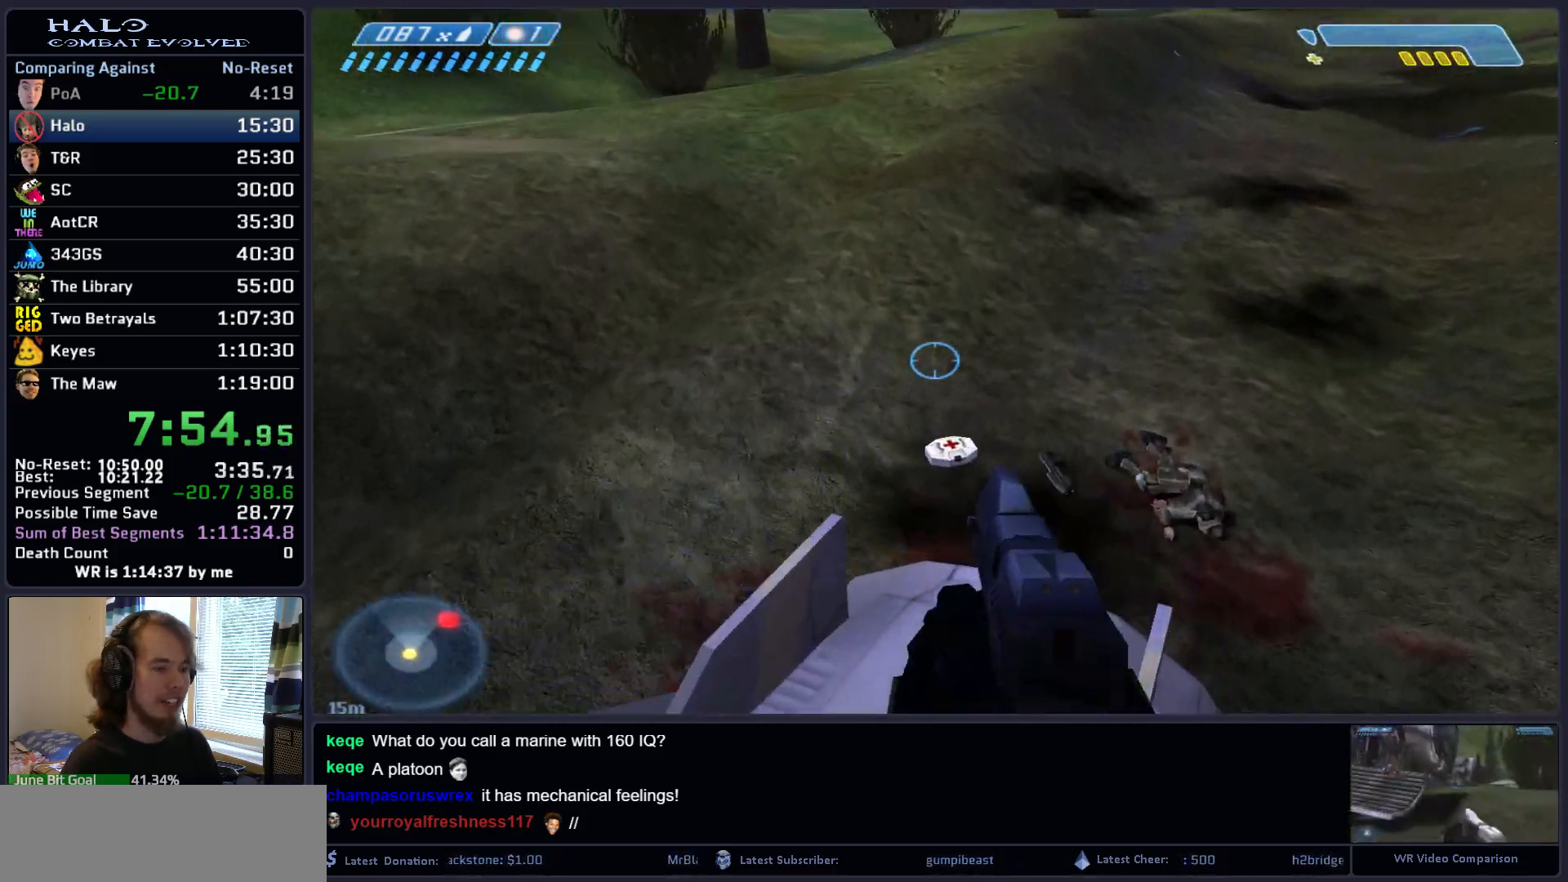
{"keys": ["d"], "mouse": [], "mouse_move": "up-right", "events": [[100, "w", "up"], [333, "space", "up"], [483, "d", "down"]]}
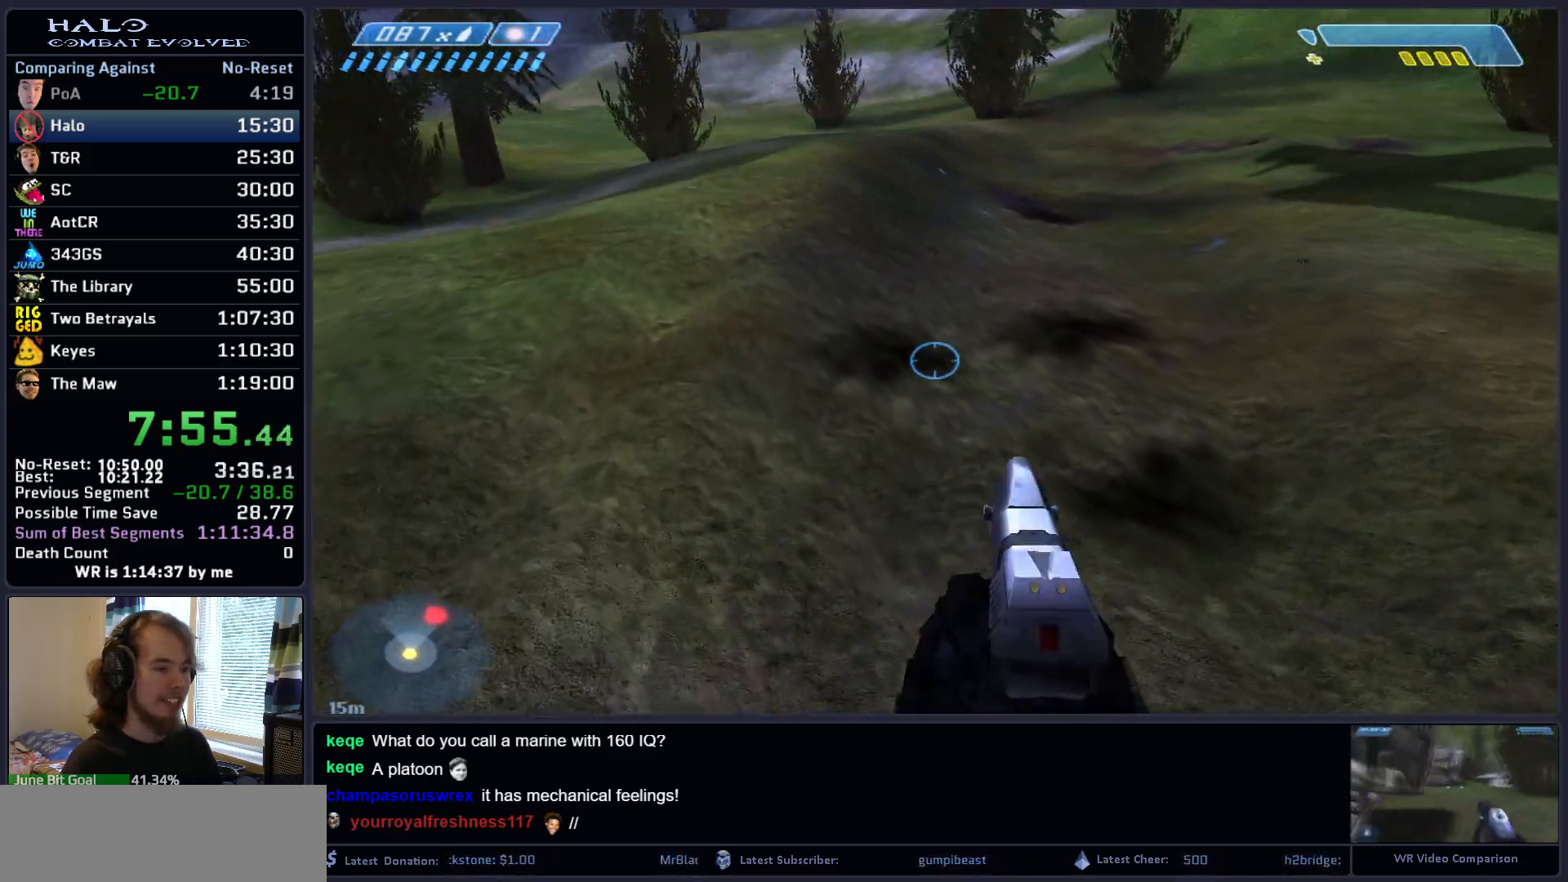
{"keys": ["d"], "mouse": [], "mouse_move": "up", "events": [[67, "s", "down"], [217, "d", "up"], [217, "s", "up"], [400, "d", "down"], [400, "s", "down"], [450, "s", "up"]]}
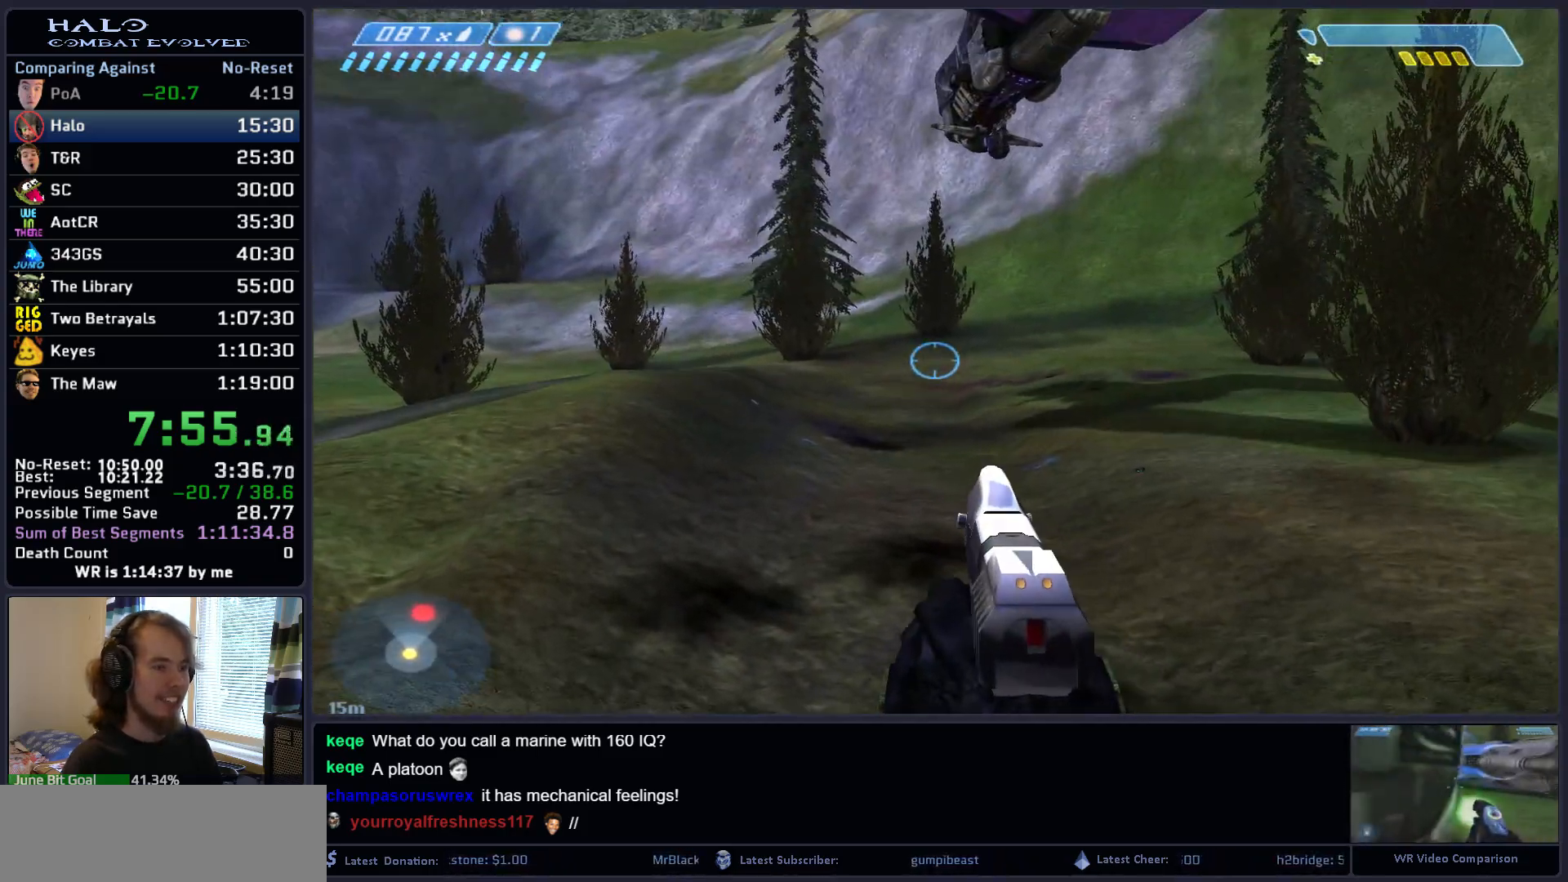
{"keys": ["w"], "mouse": [], "mouse_move": "still", "events": [[83, "d", "up"], [83, "w", "down"]]}
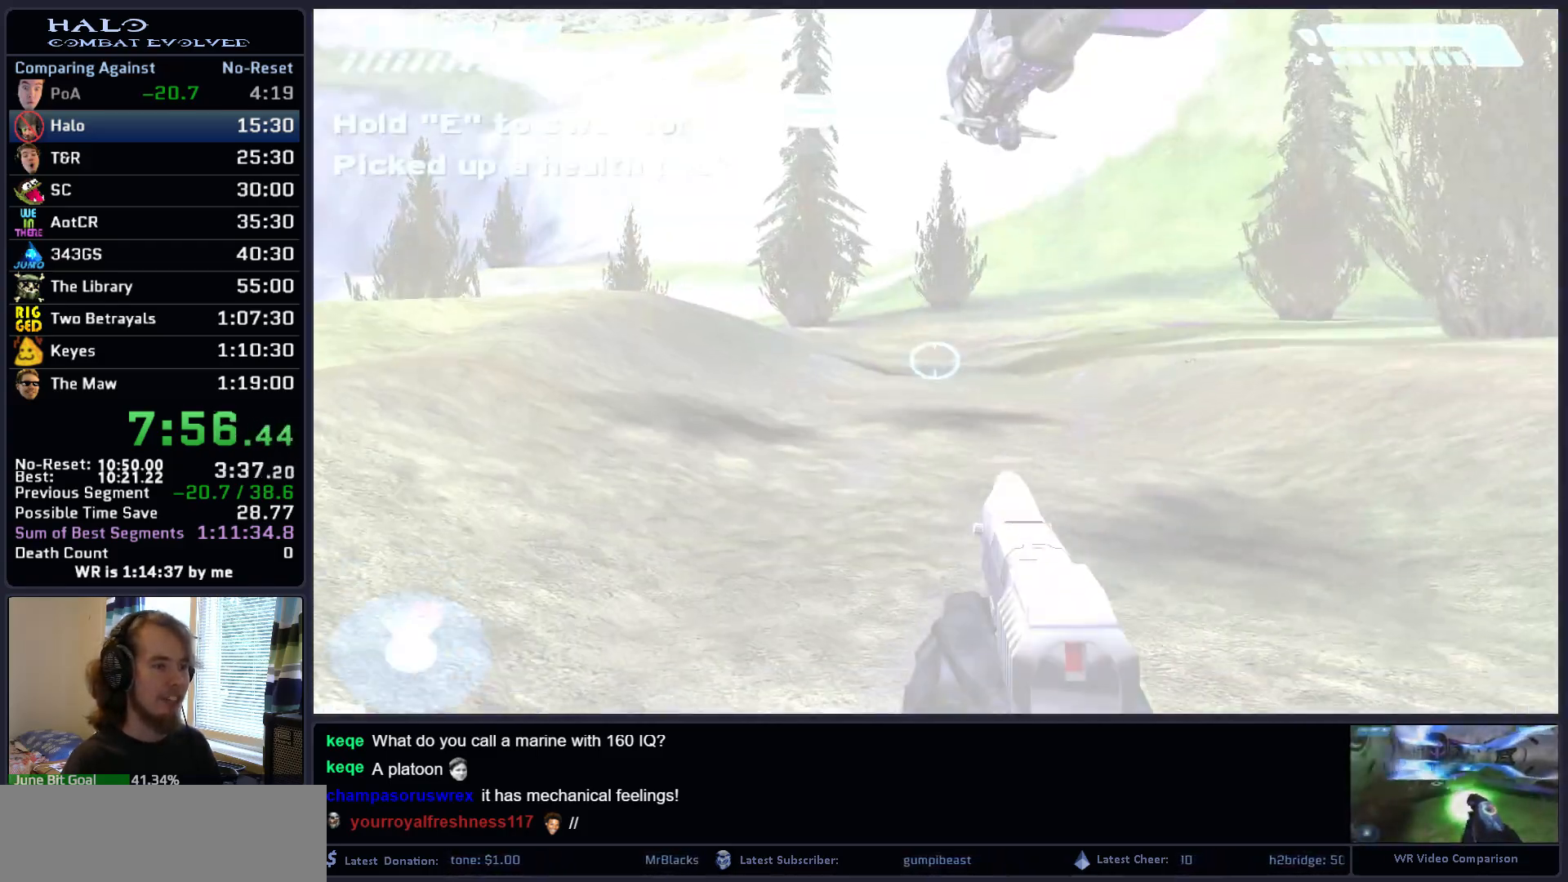
{"keys": ["w"], "mouse": [], "mouse_move": "still", "events": []}
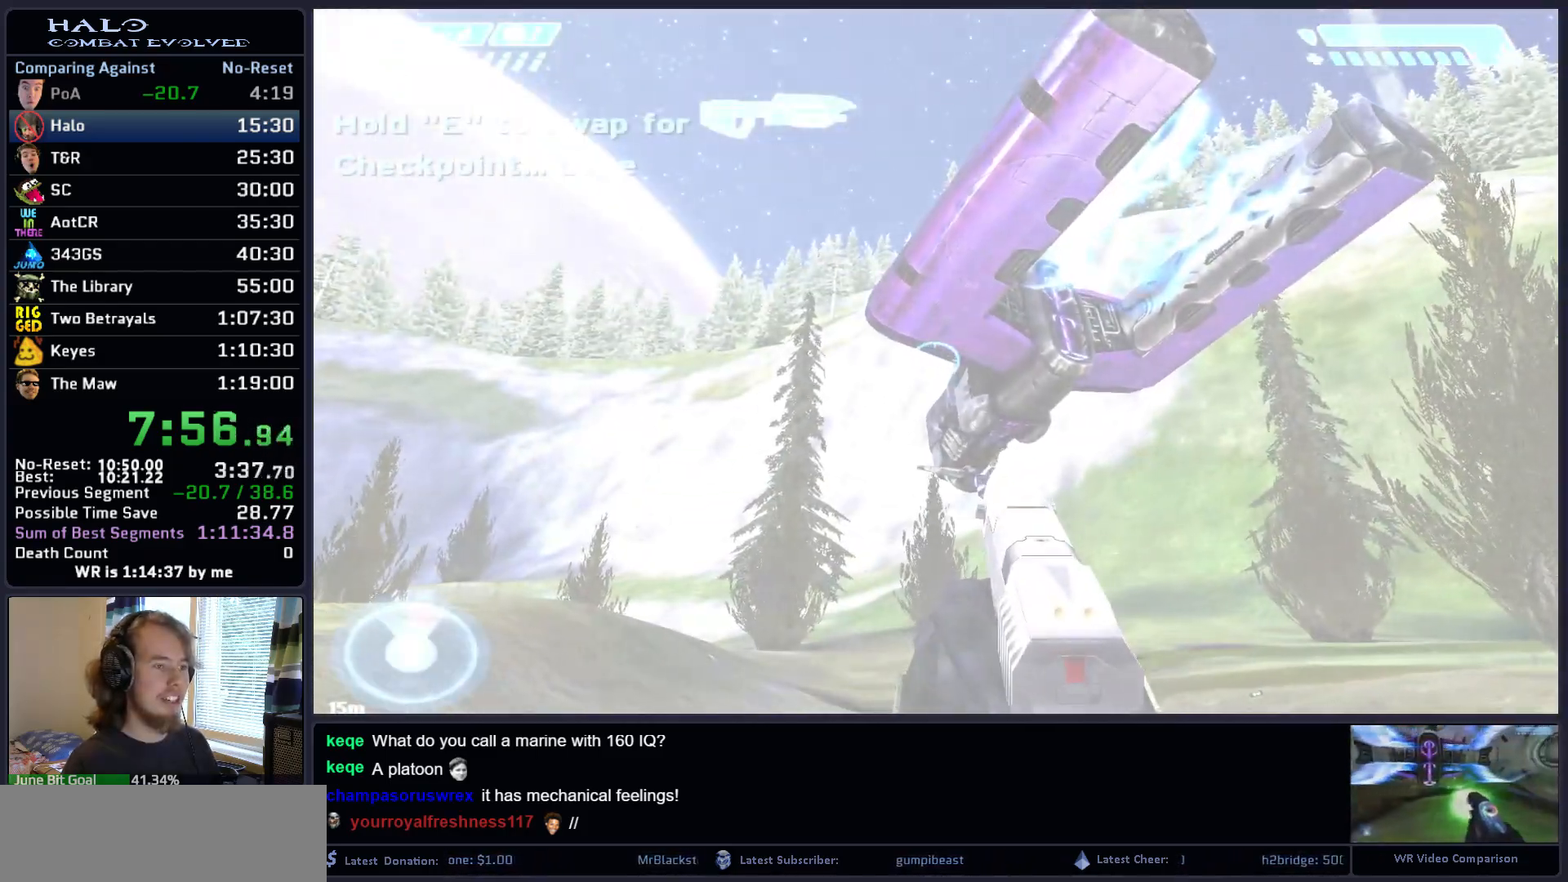
{"keys": ["w"], "mouse": [], "mouse_move": "still", "events": []}
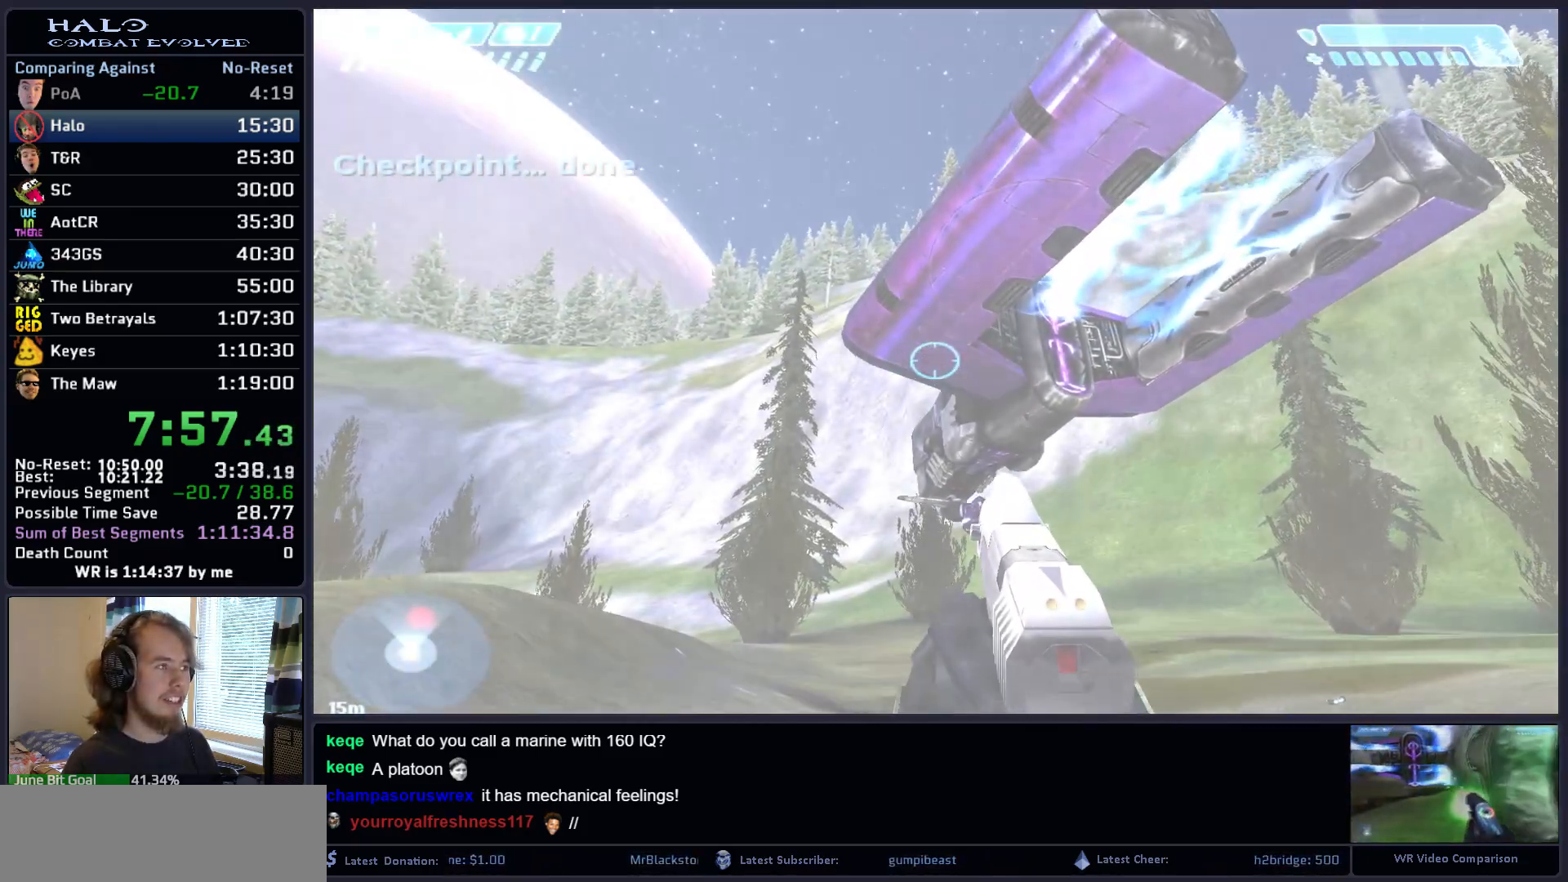
{"keys": ["a", "w"], "mouse": [], "mouse_move": "still", "events": [[417, "a", "down"]]}
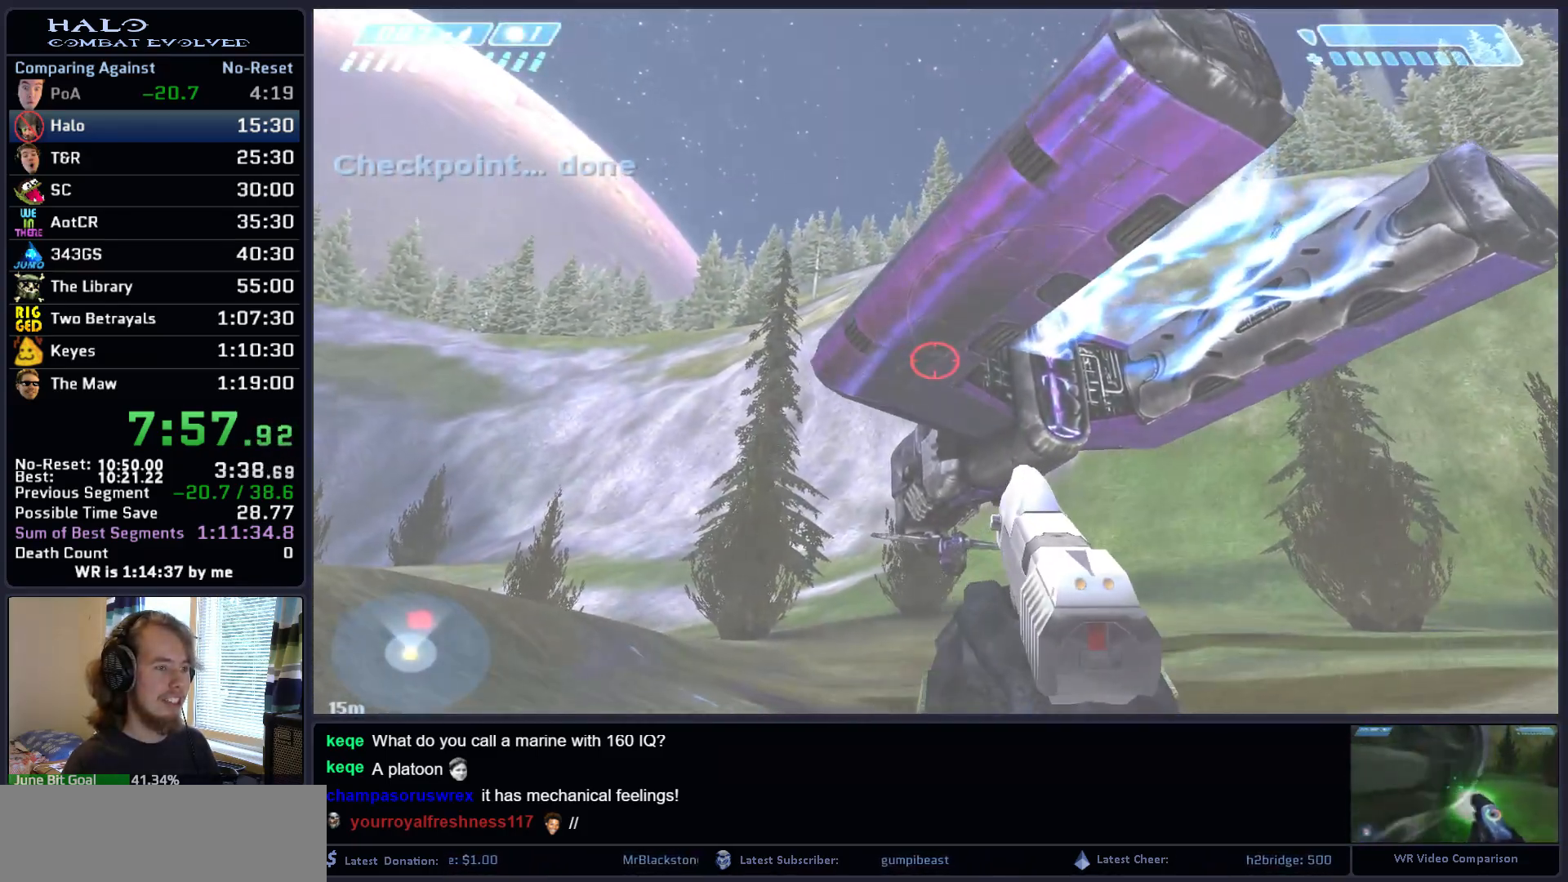
{"keys": ["w"], "mouse": ["left"], "mouse_move": "still", "events": [[250, "a", "up"], [483, "mouse_left", "down"]]}
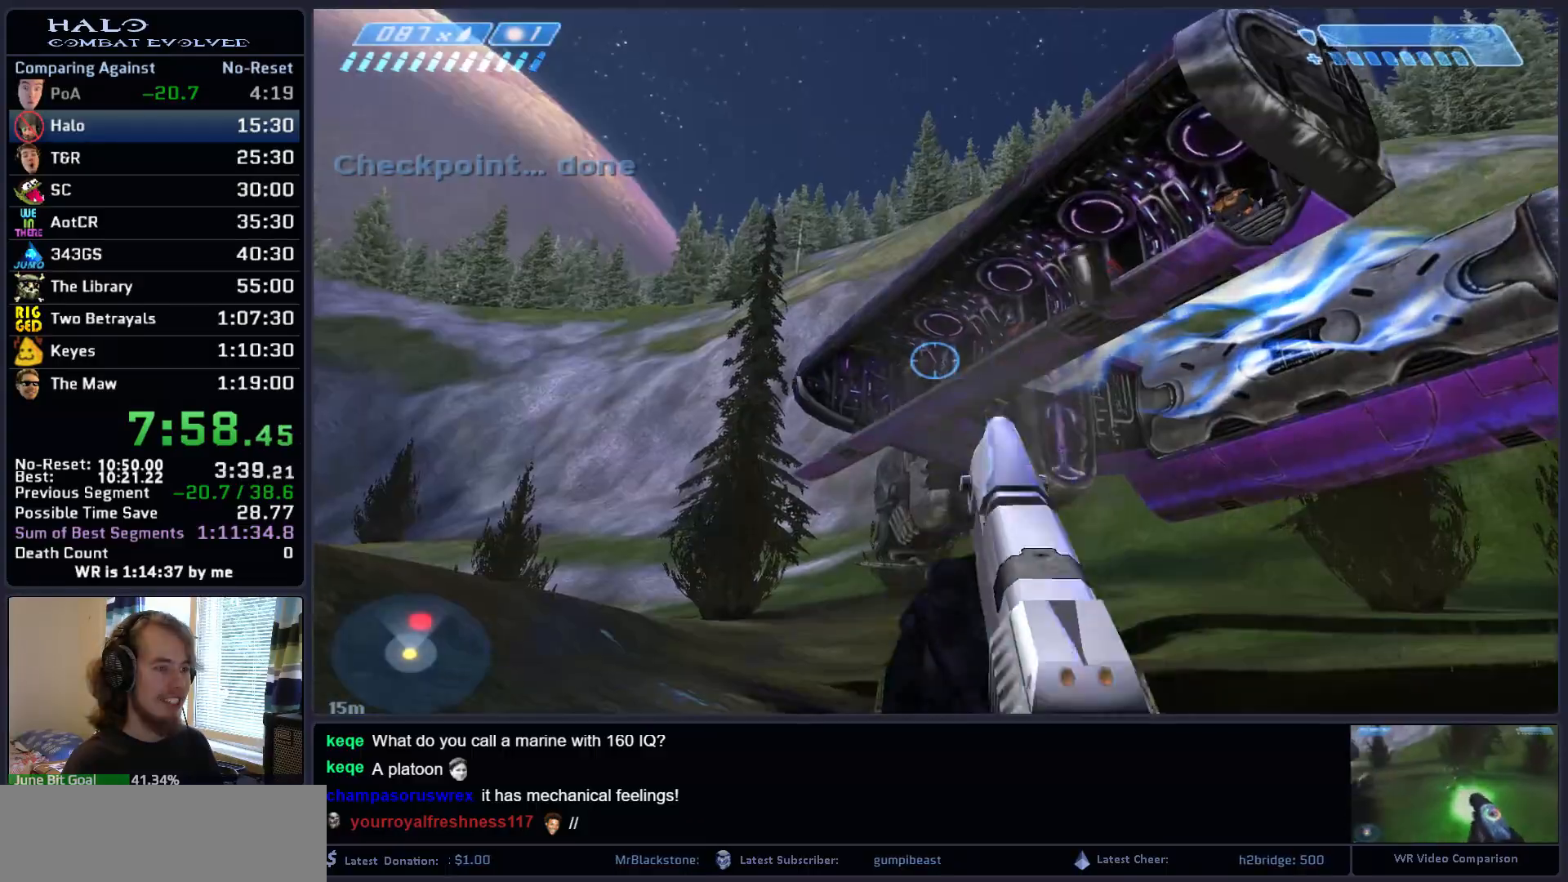
{"keys": ["a", "w"], "mouse": [], "mouse_move": "still", "events": [[167, "d", "down"], [167, "mouse_left", "up"], [267, "mouse_left", "down"], [300, "d", "up"], [400, "a", "down"], [500, "mouse_left", "up"]]}
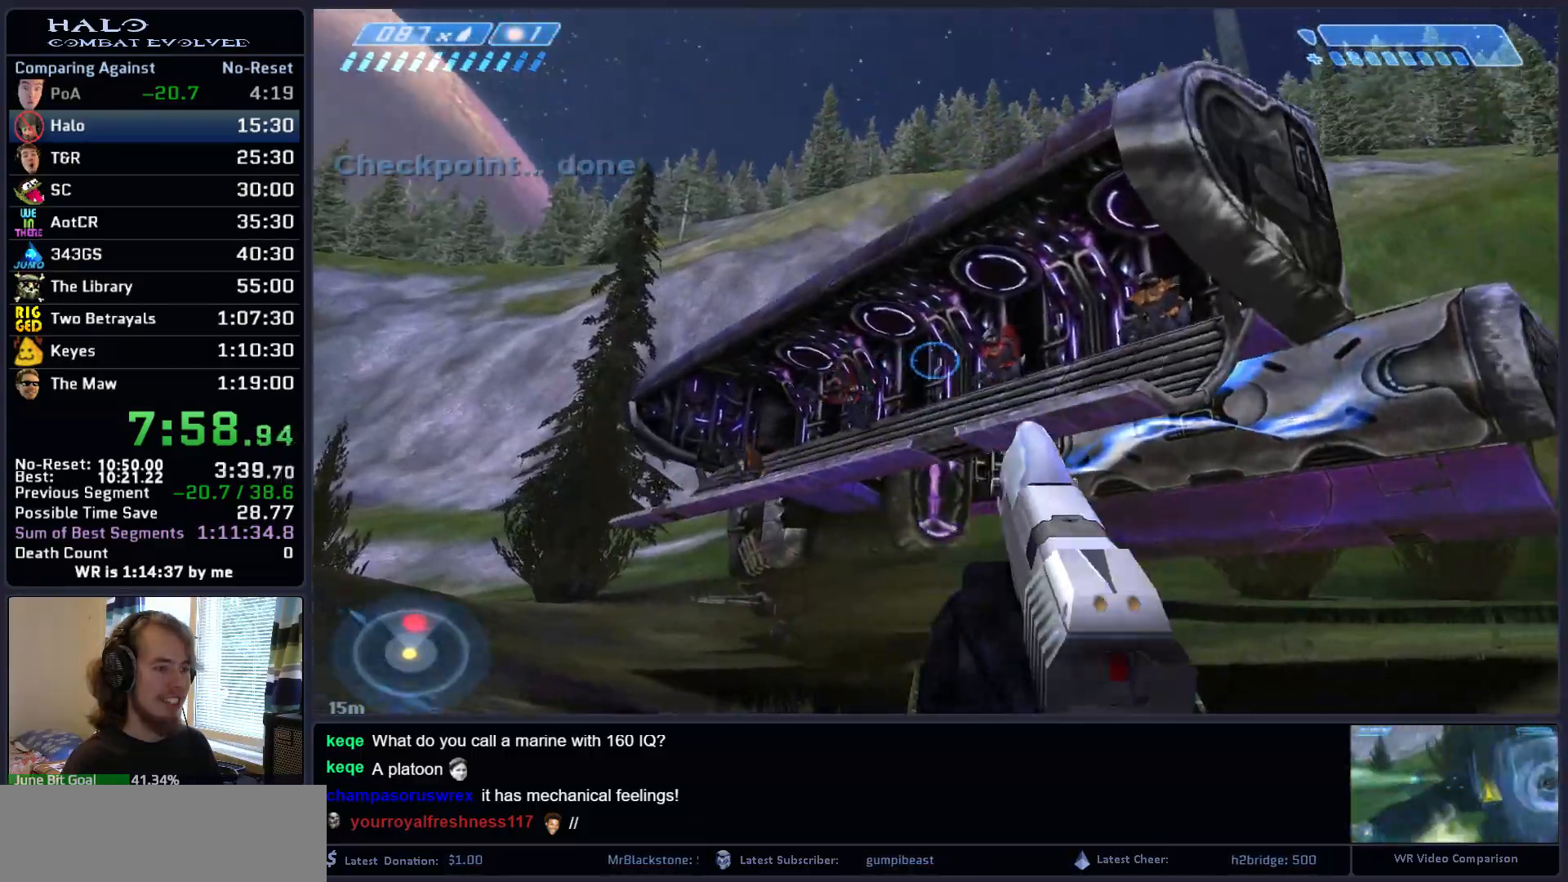
{"keys": ["a", "w"], "mouse": [], "mouse_move": "right", "events": [[50, "a", "up"], [50, "w", "up"], [83, "mouse_left", "down"], [183, "a", "down"], [233, "w", "down"], [283, "mouse_left", "up"]]}
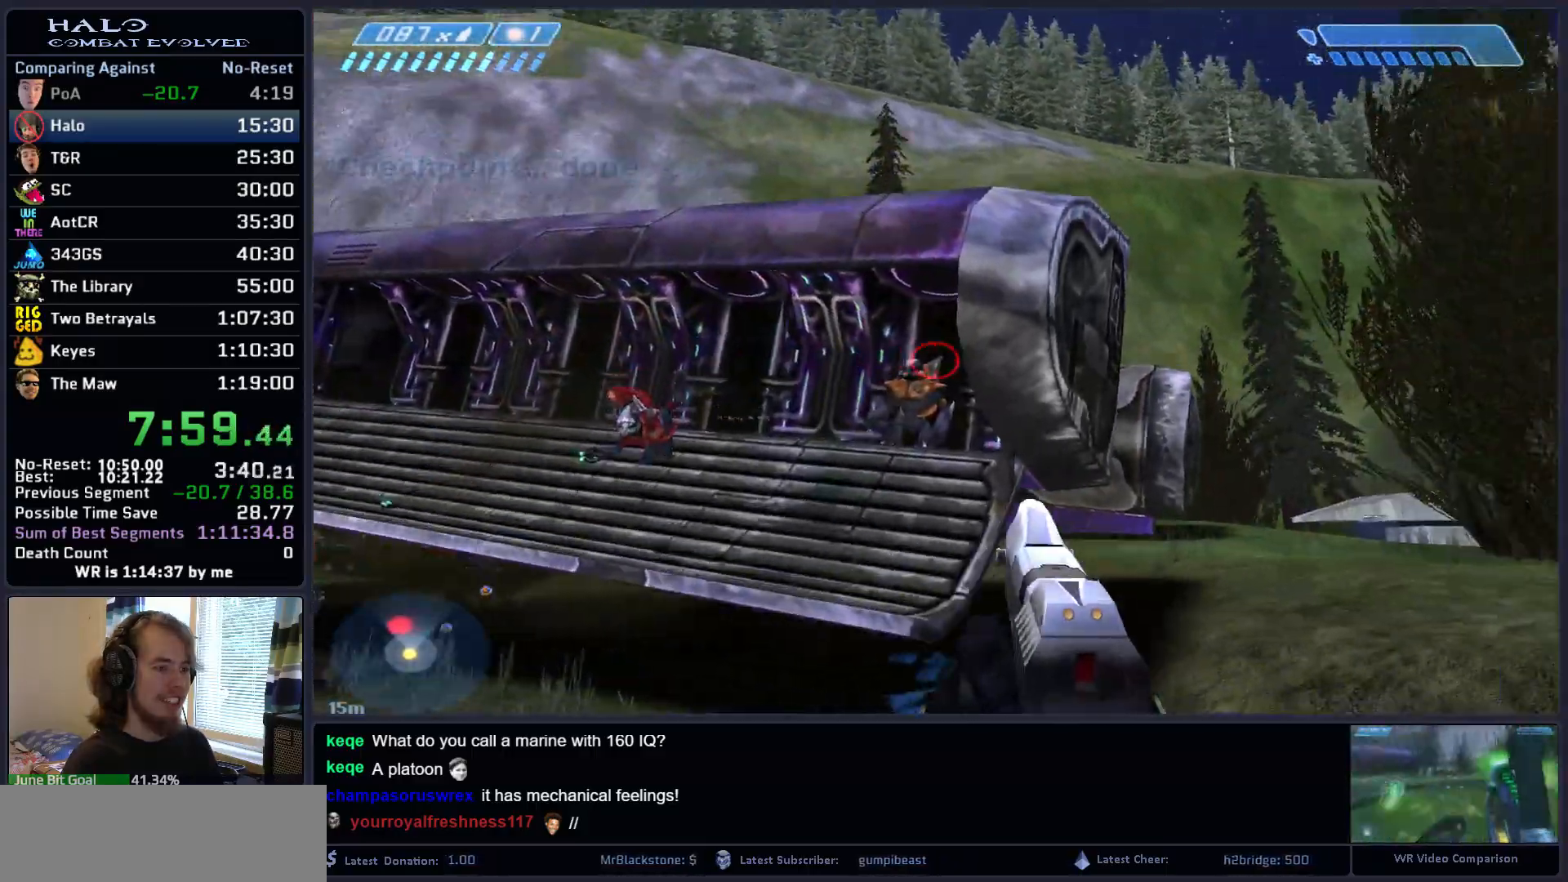
{"keys": ["w"], "mouse": [], "mouse_move": "still", "events": [[17, "mouse_left", "down"], [100, "a", "up"], [150, "mouse_left", "up"], [283, "mouse_left", "down"], [433, "mouse_left", "up"]]}
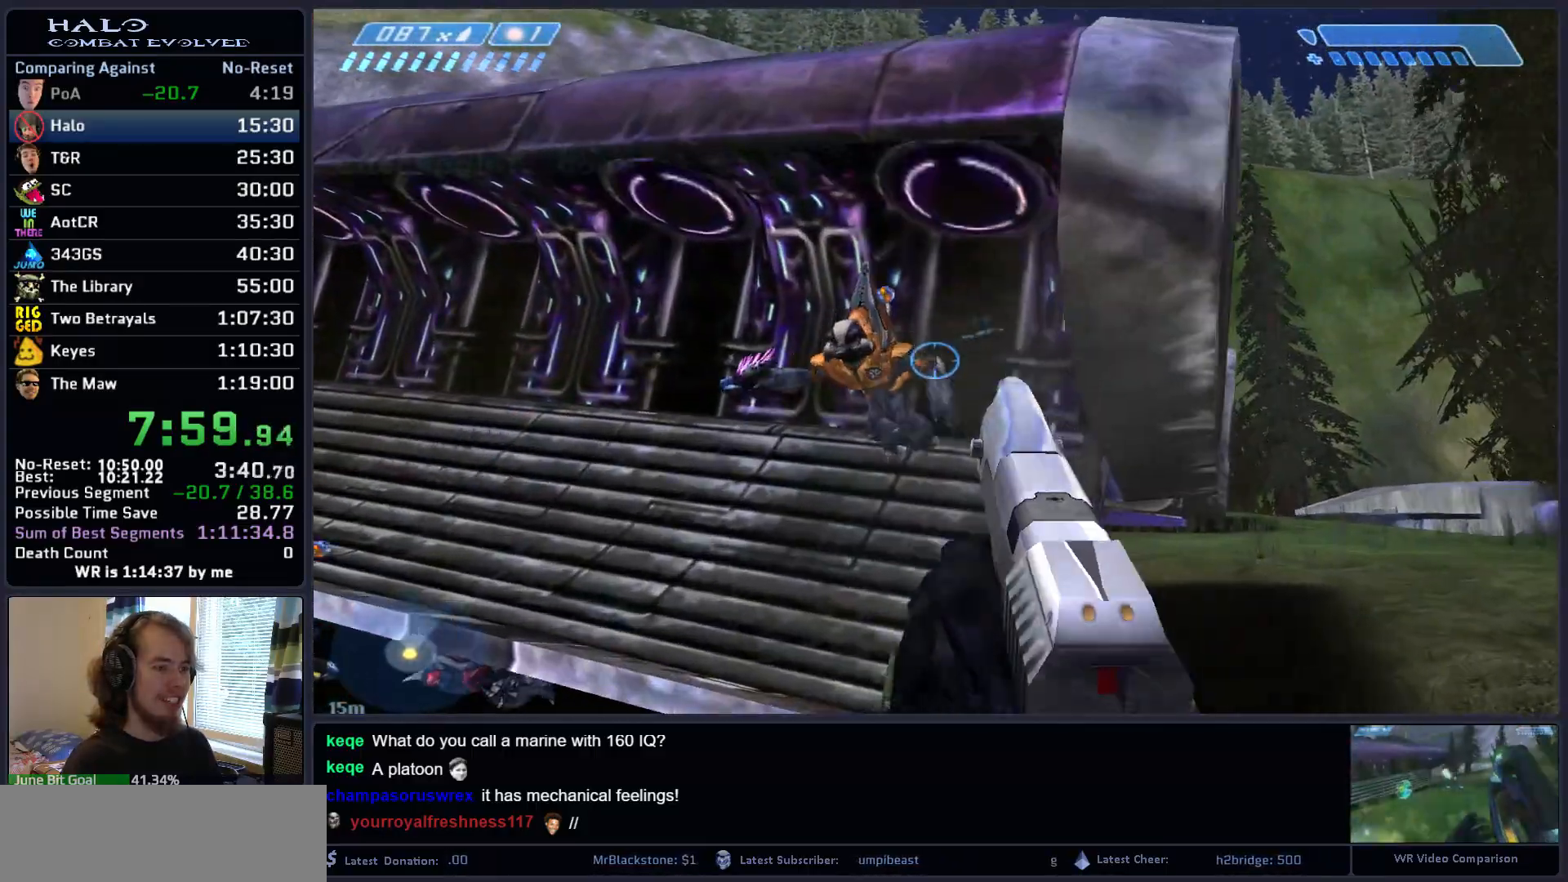
{"keys": ["space", "w"], "mouse": ["left"], "events": [[33, "r", "down"], [117, "r", "up"], [217, "r", "down"], [267, "q", "down"], [300, "r", "up"], [350, "mouse_left", "down"], [400, "q", "up"], [450, "space", "down"]]}
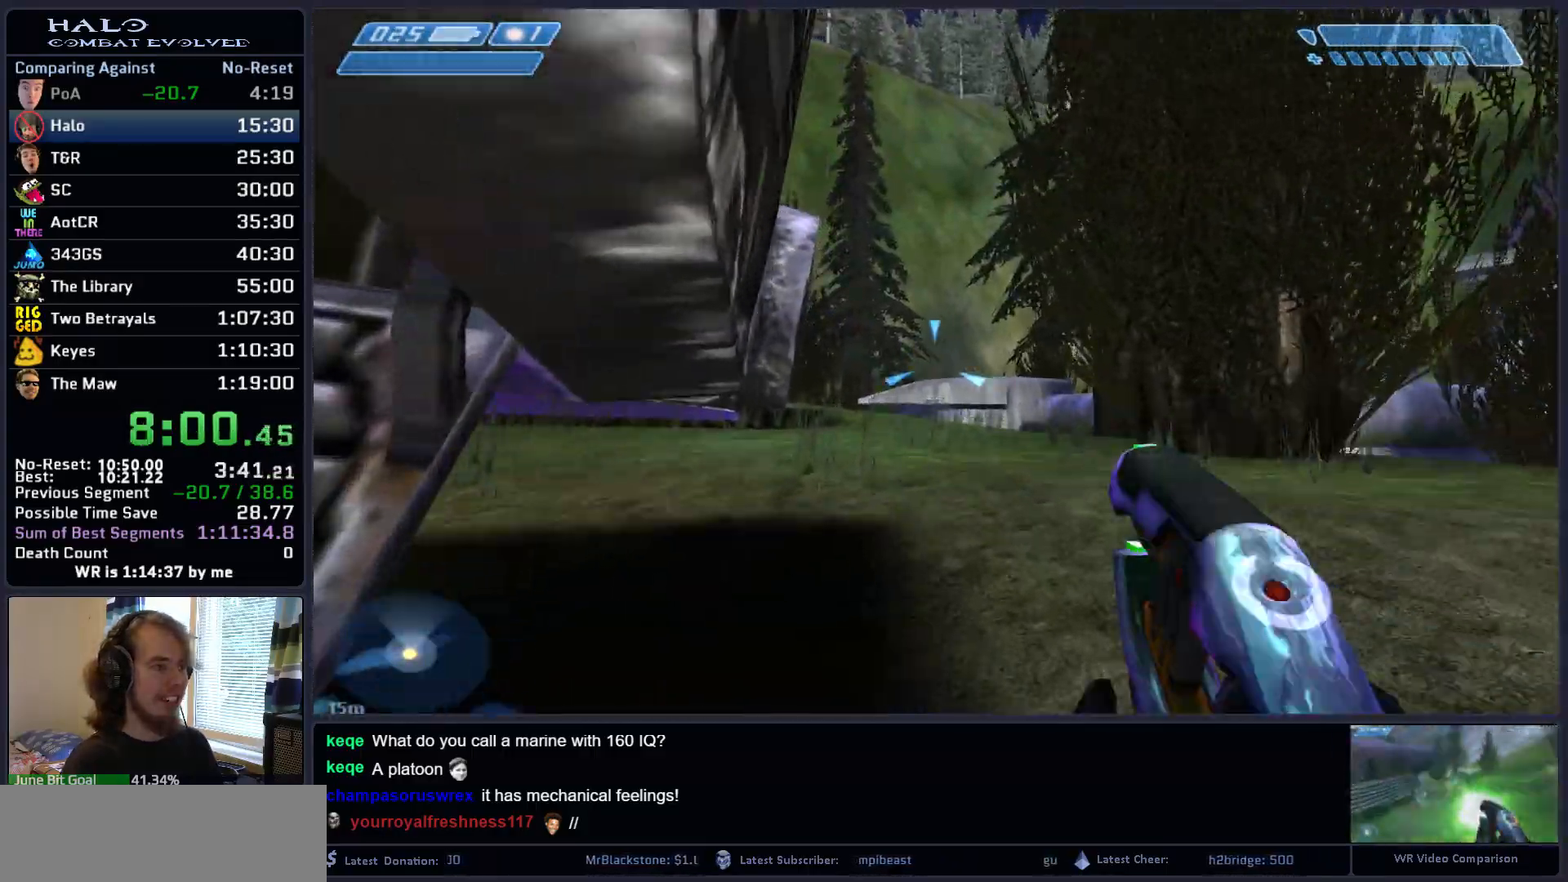
{"keys": ["d", "w"], "mouse": ["left"], "mouse_move": "left", "events": [[133, "d", "down"], [133, "space", "up"]]}
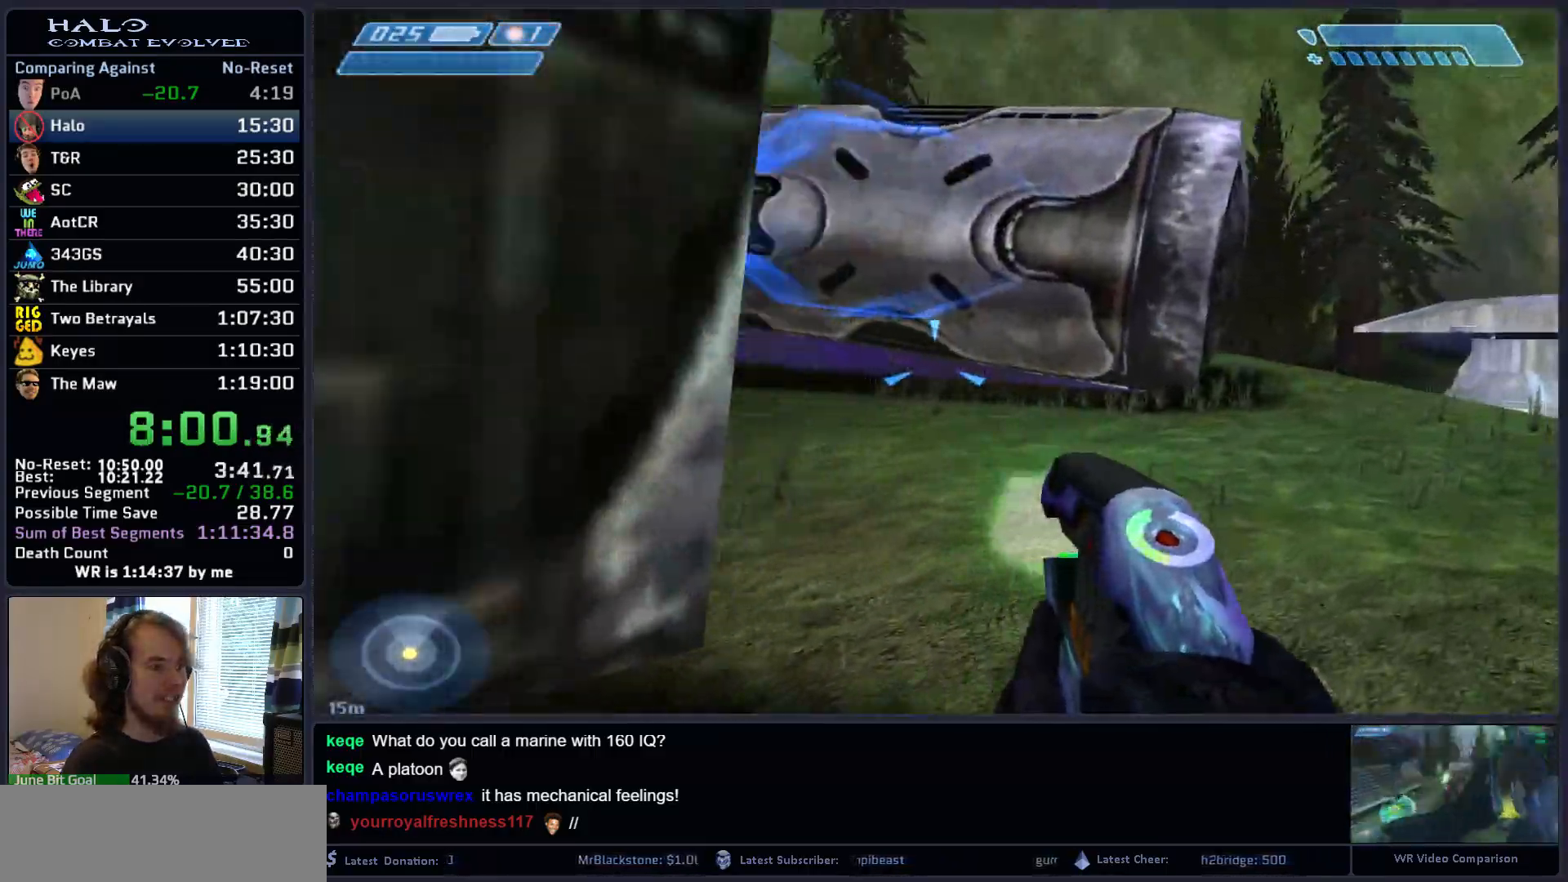
{"keys": ["d", "w"], "mouse": ["left"], "mouse_move": "left", "events": []}
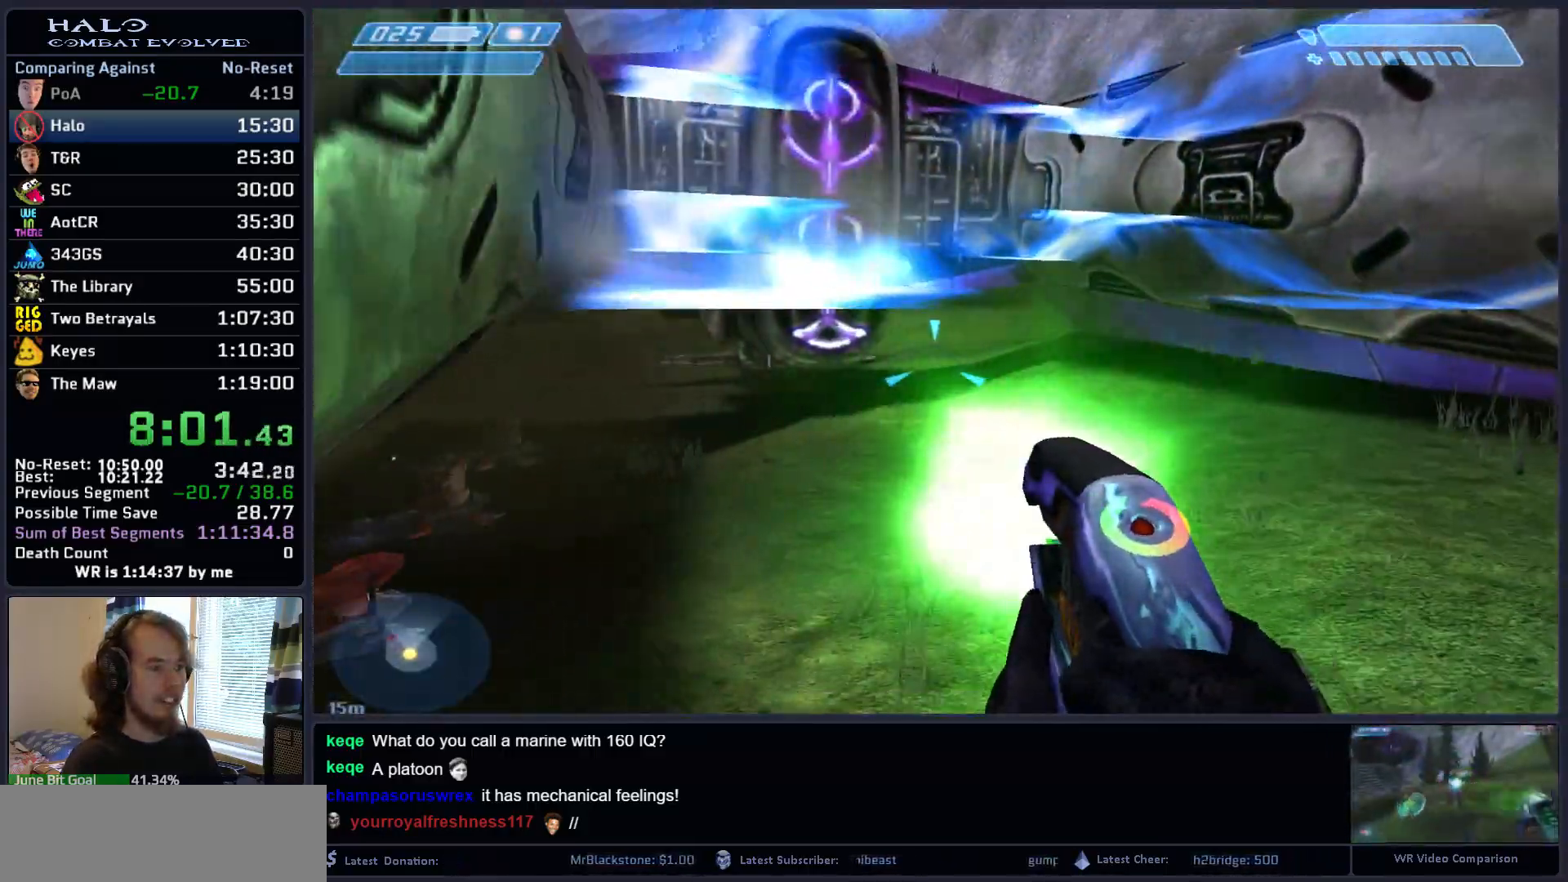
{"keys": ["d"], "mouse": ["left"], "mouse_move": "left", "events": [[67, "w", "up"]]}
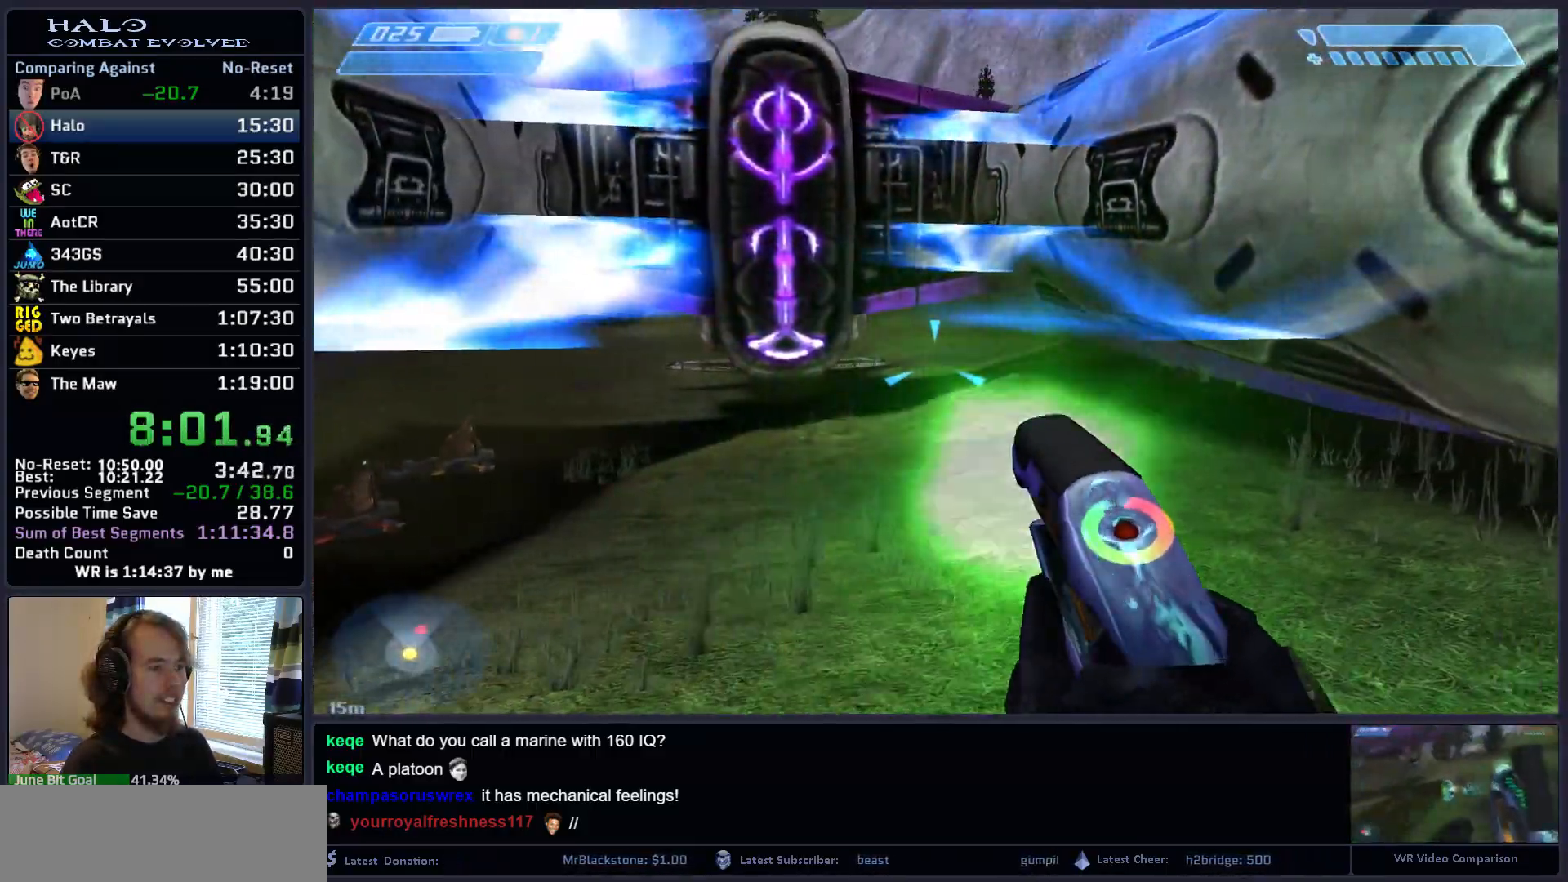
{"keys": ["w"], "mouse": ["left"], "mouse_move": "left", "events": [[367, "w", "down"], [417, "d", "up"]]}
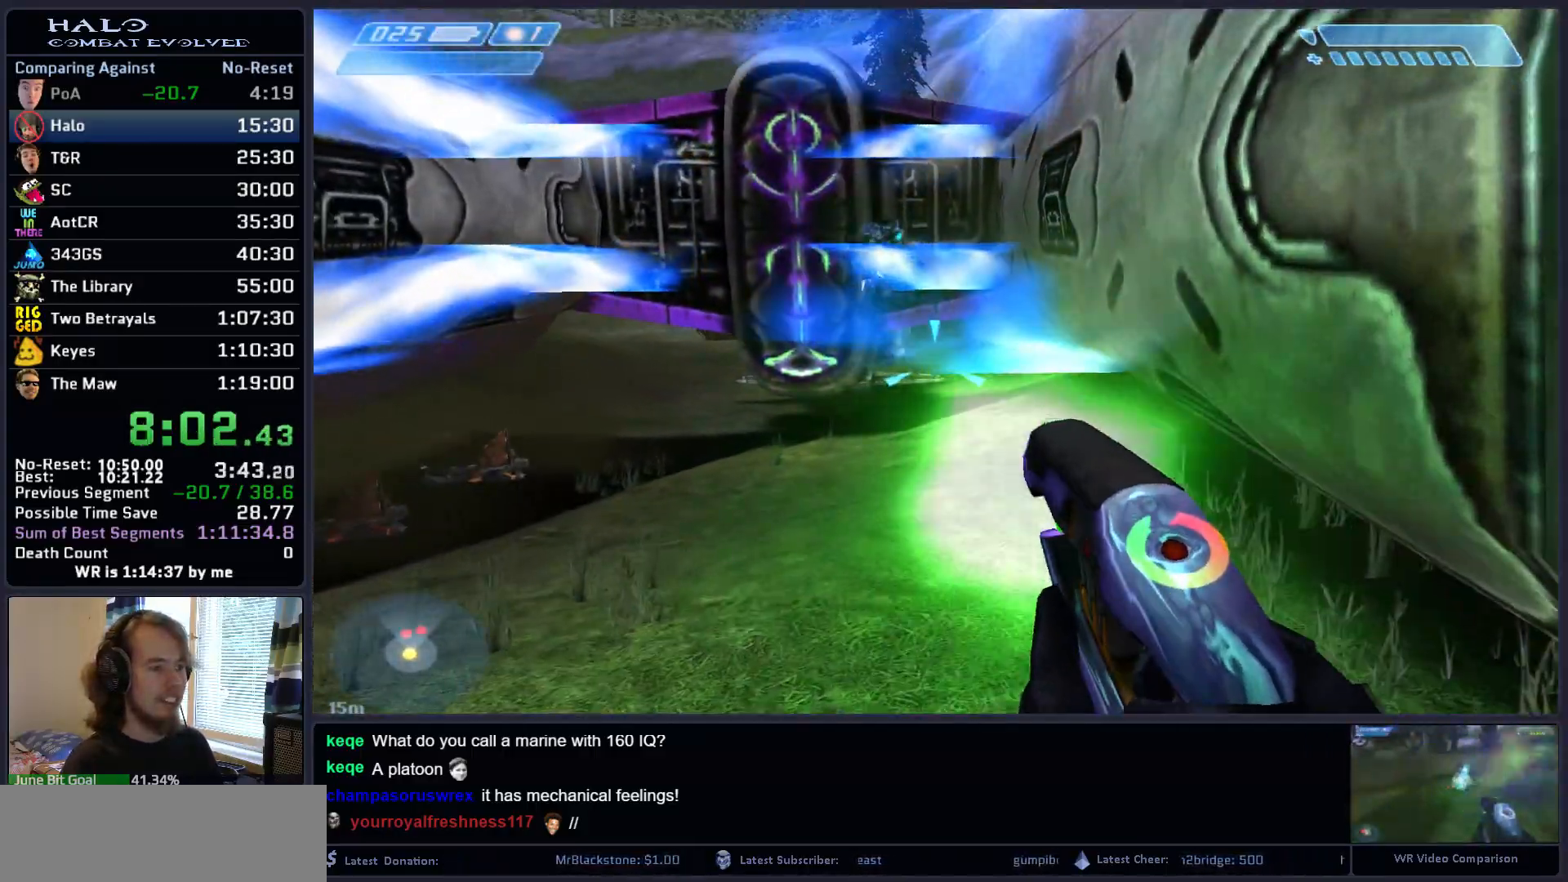
{"keys": ["s"], "mouse": [], "mouse_move": "still", "events": [[200, "mouse_left", "up"], [283, "mouse_right", "down"], [283, "w", "up"], [433, "mouse_right", "up"], [483, "s", "down"]]}
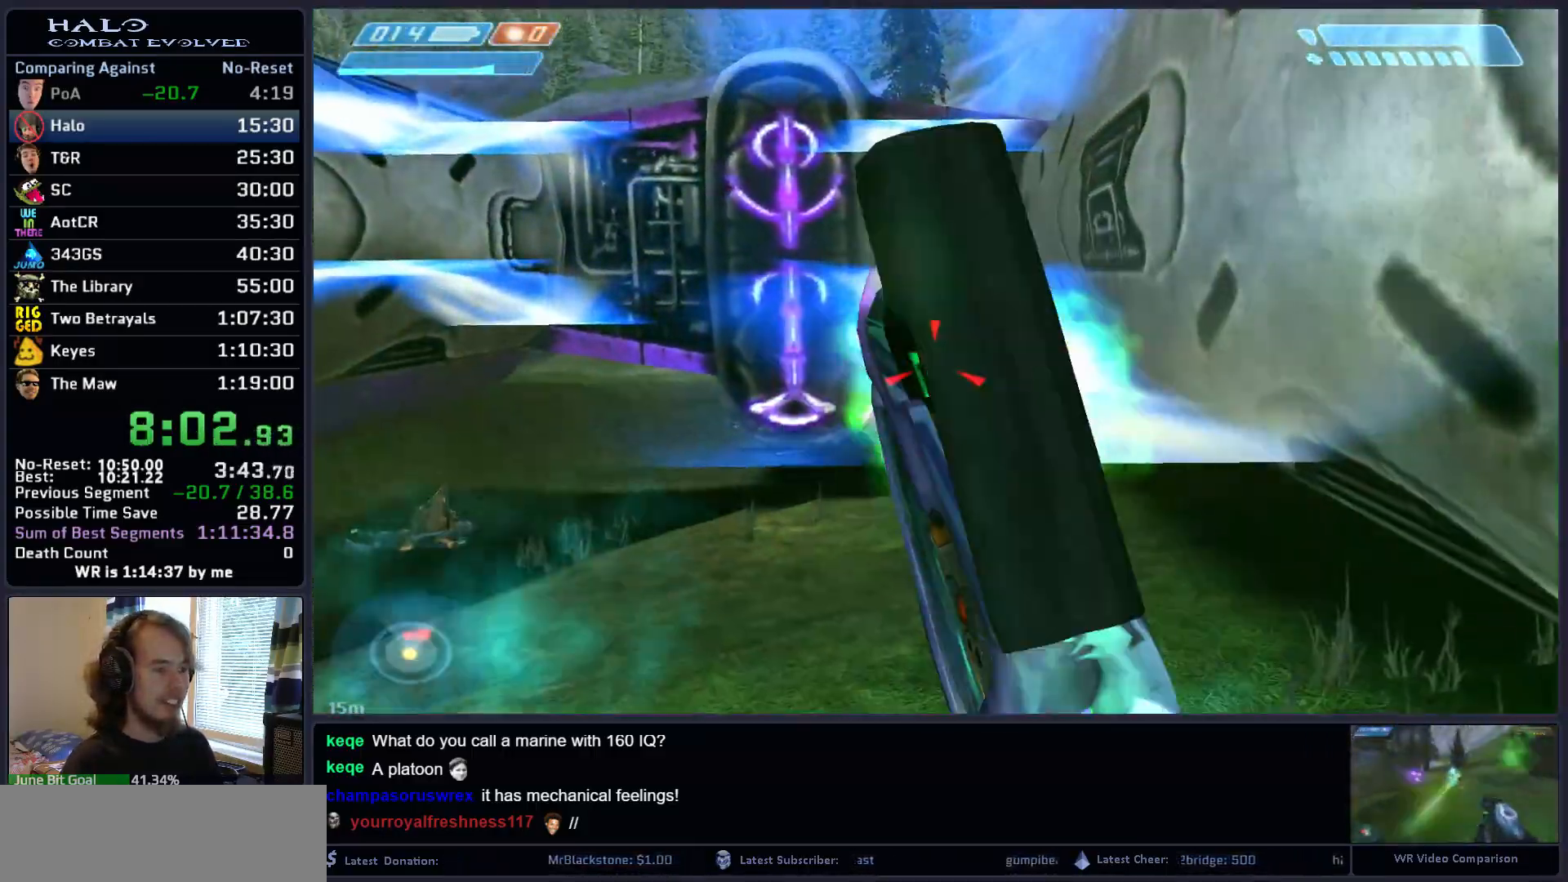
{"keys": ["d", "s"], "mouse": ["left"], "mouse_move": "still", "events": [[33, "mouse_left", "down"], [400, "d", "down"]]}
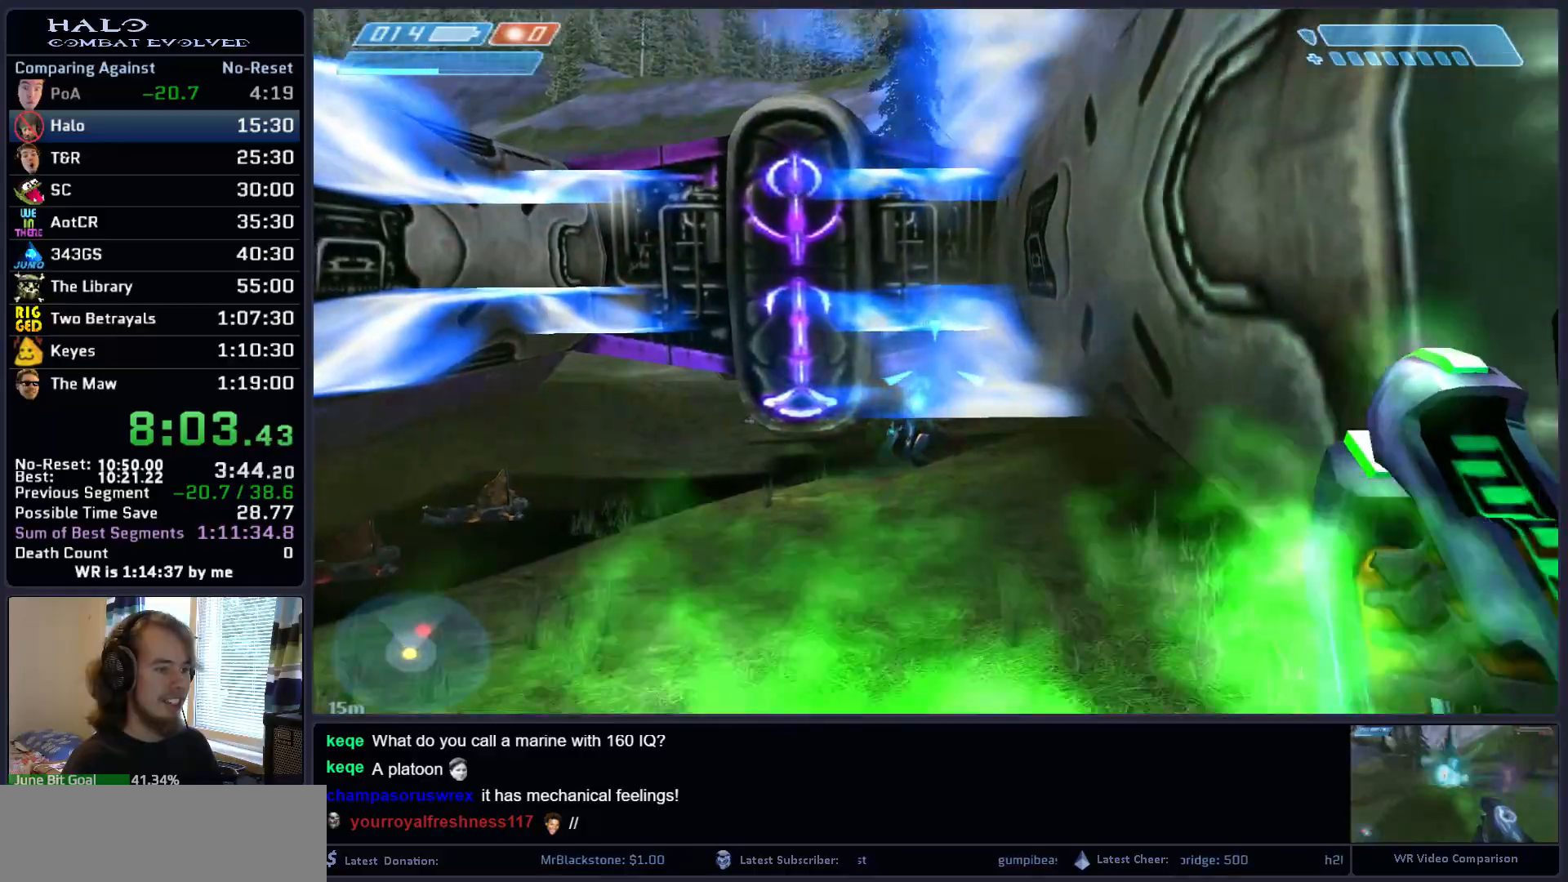
{"keys": ["w"], "mouse": ["left"], "mouse_move": "right", "events": [[133, "s", "up"], [233, "w", "down"], [367, "d", "up"]]}
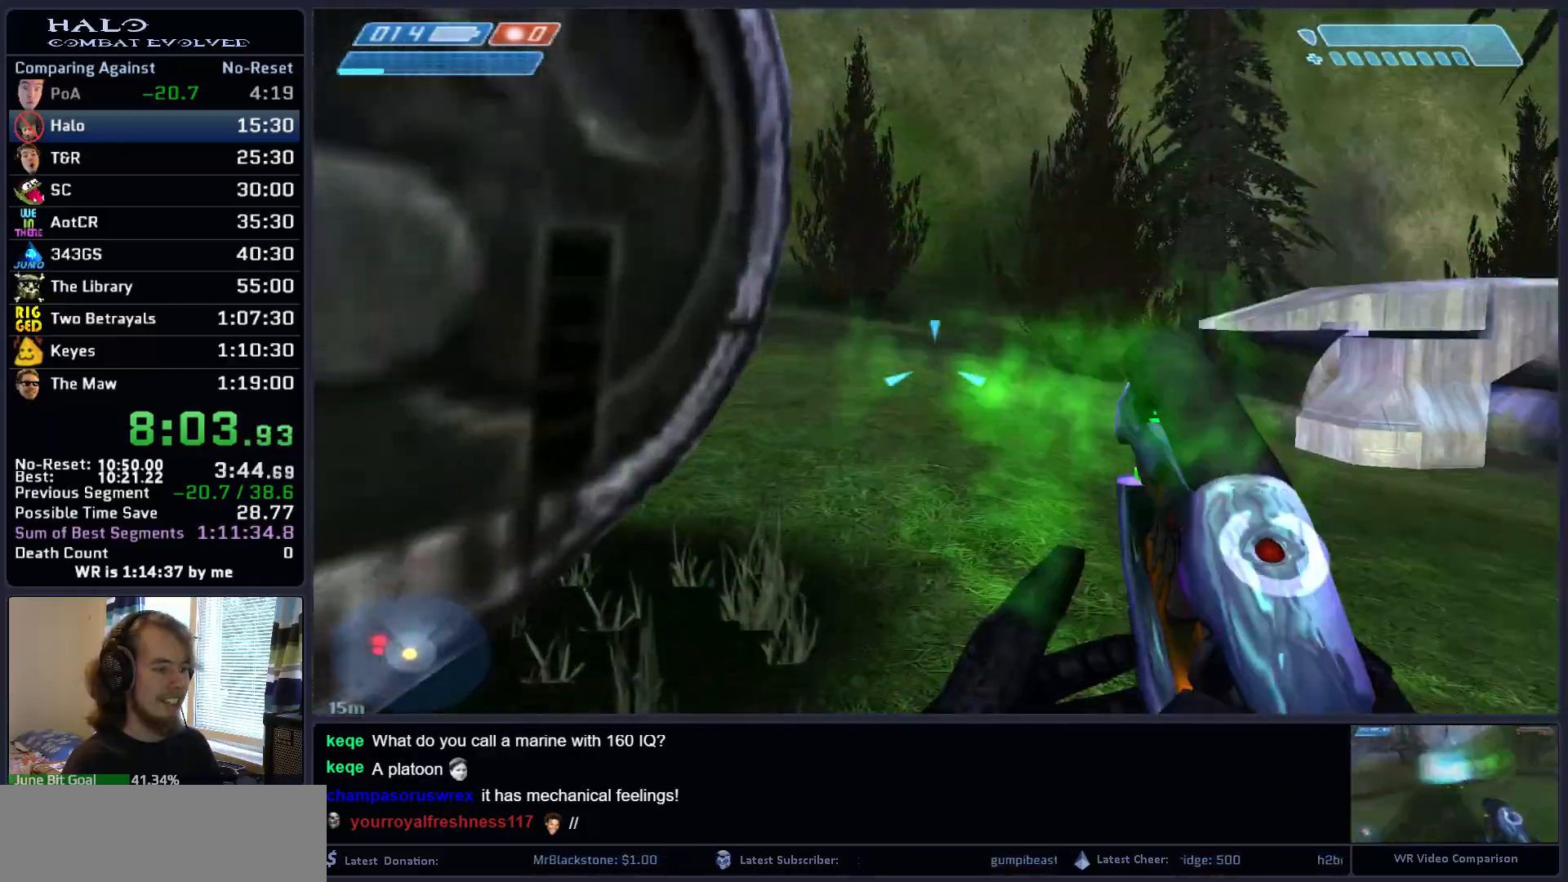
{"keys": ["d", "w"], "mouse": ["left"], "mouse_move": "left", "events": [[100, "d", "down"]]}
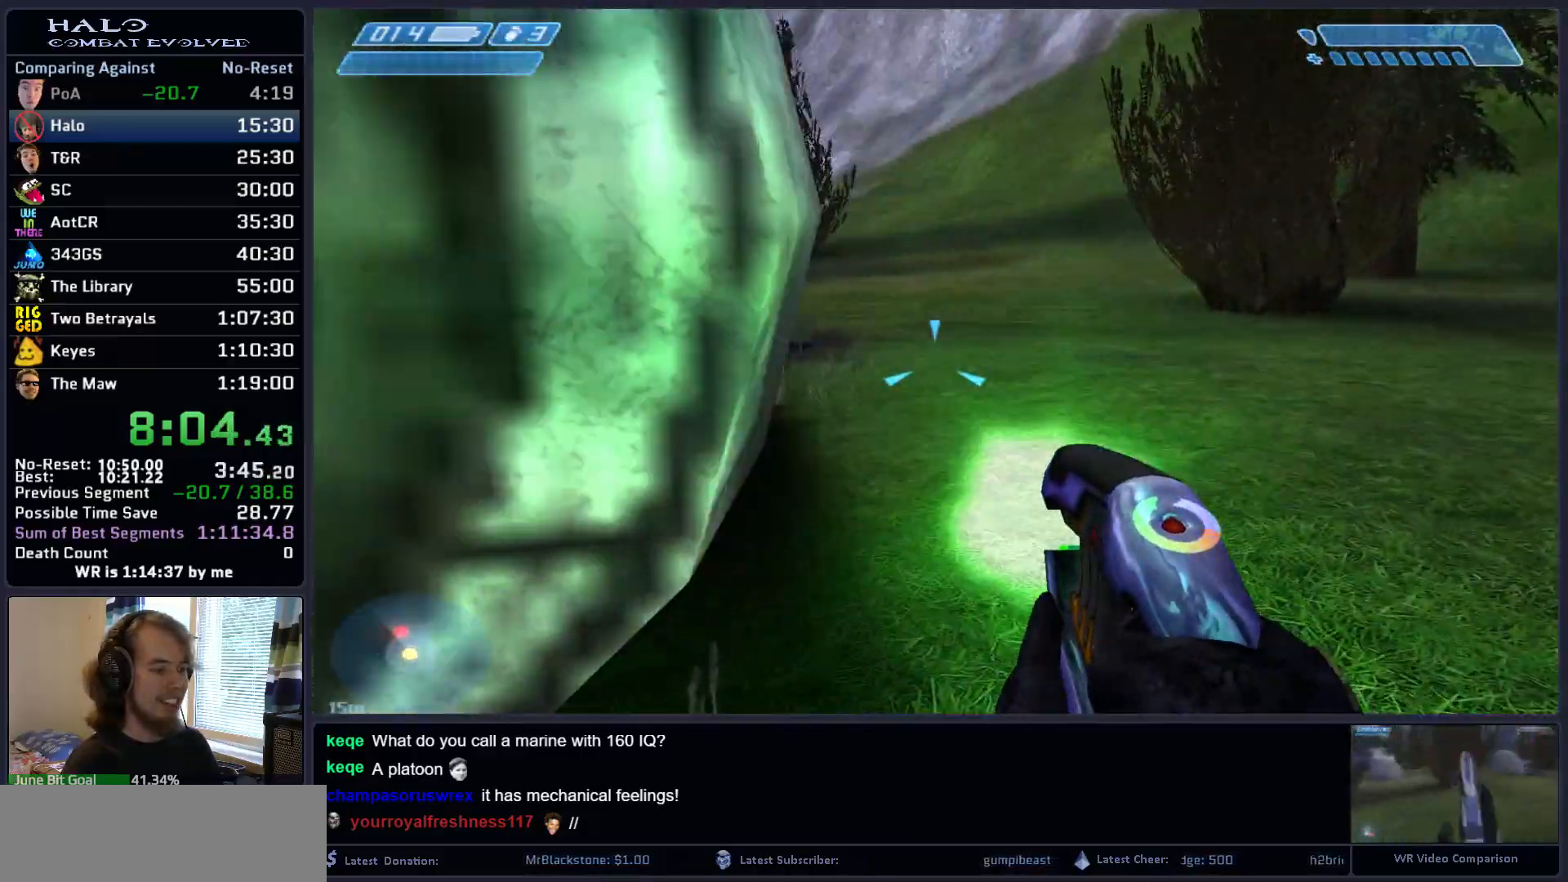
{"keys": ["d", "q", "w"], "mouse": ["left"], "events": [[217, "d", "up"], [317, "mouse_left", "up"], [350, "d", "down"], [450, "mouse_left", "down"], [500, "q", "down"]]}
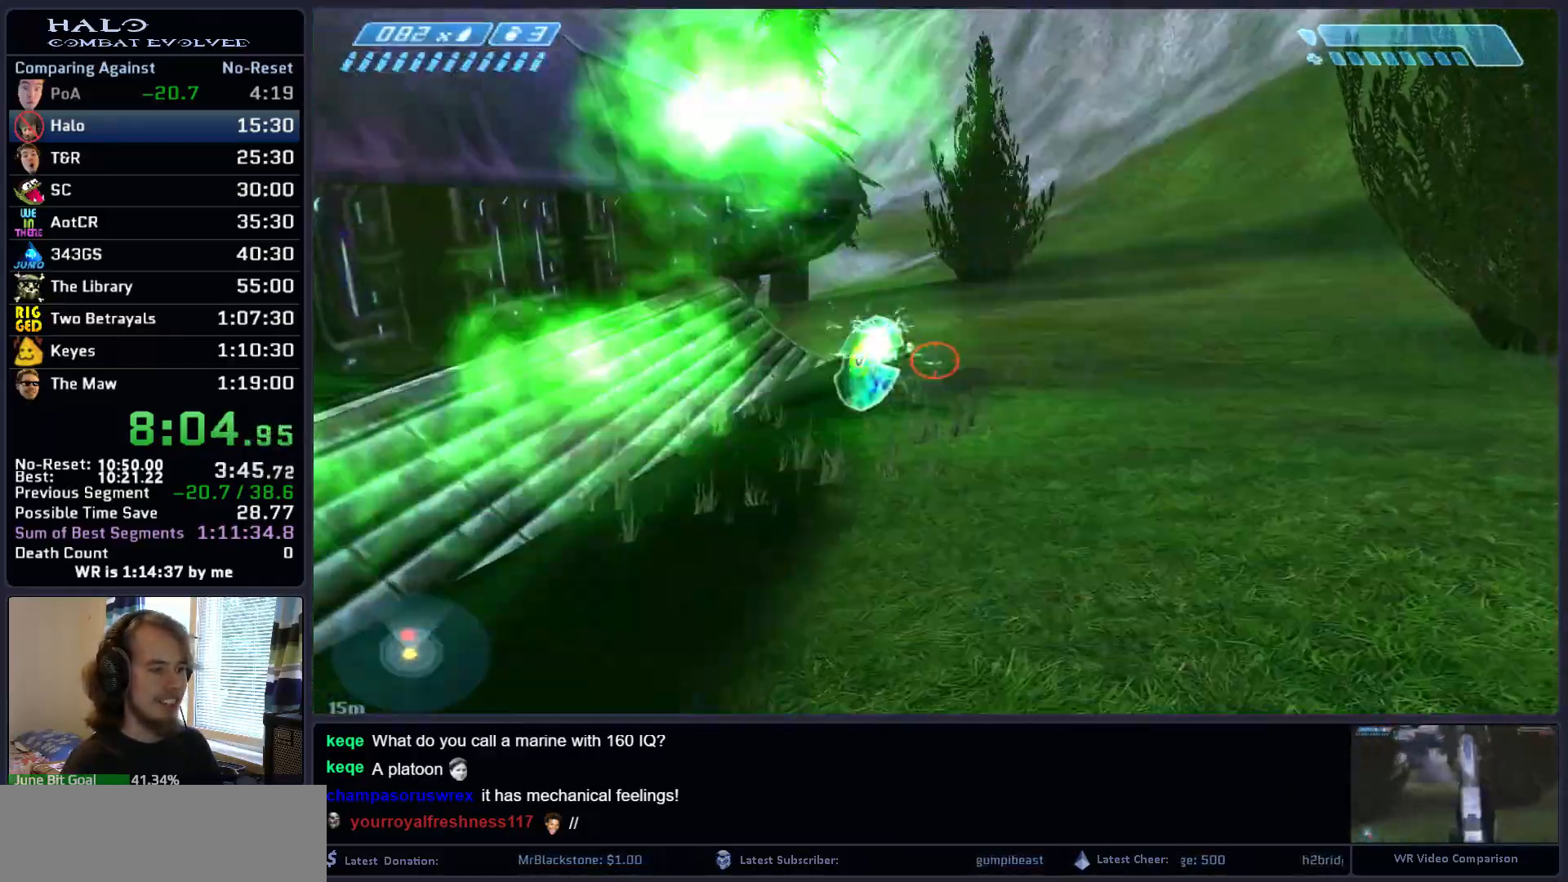
{"keys": ["a", "w"], "mouse": ["left"], "events": [[83, "mouse_left", "up"], [133, "q", "up"], [183, "mouse_left", "down"], [283, "d", "up"], [367, "a", "down"], [367, "mouse_left", "up"], [467, "mouse_left", "down"]]}
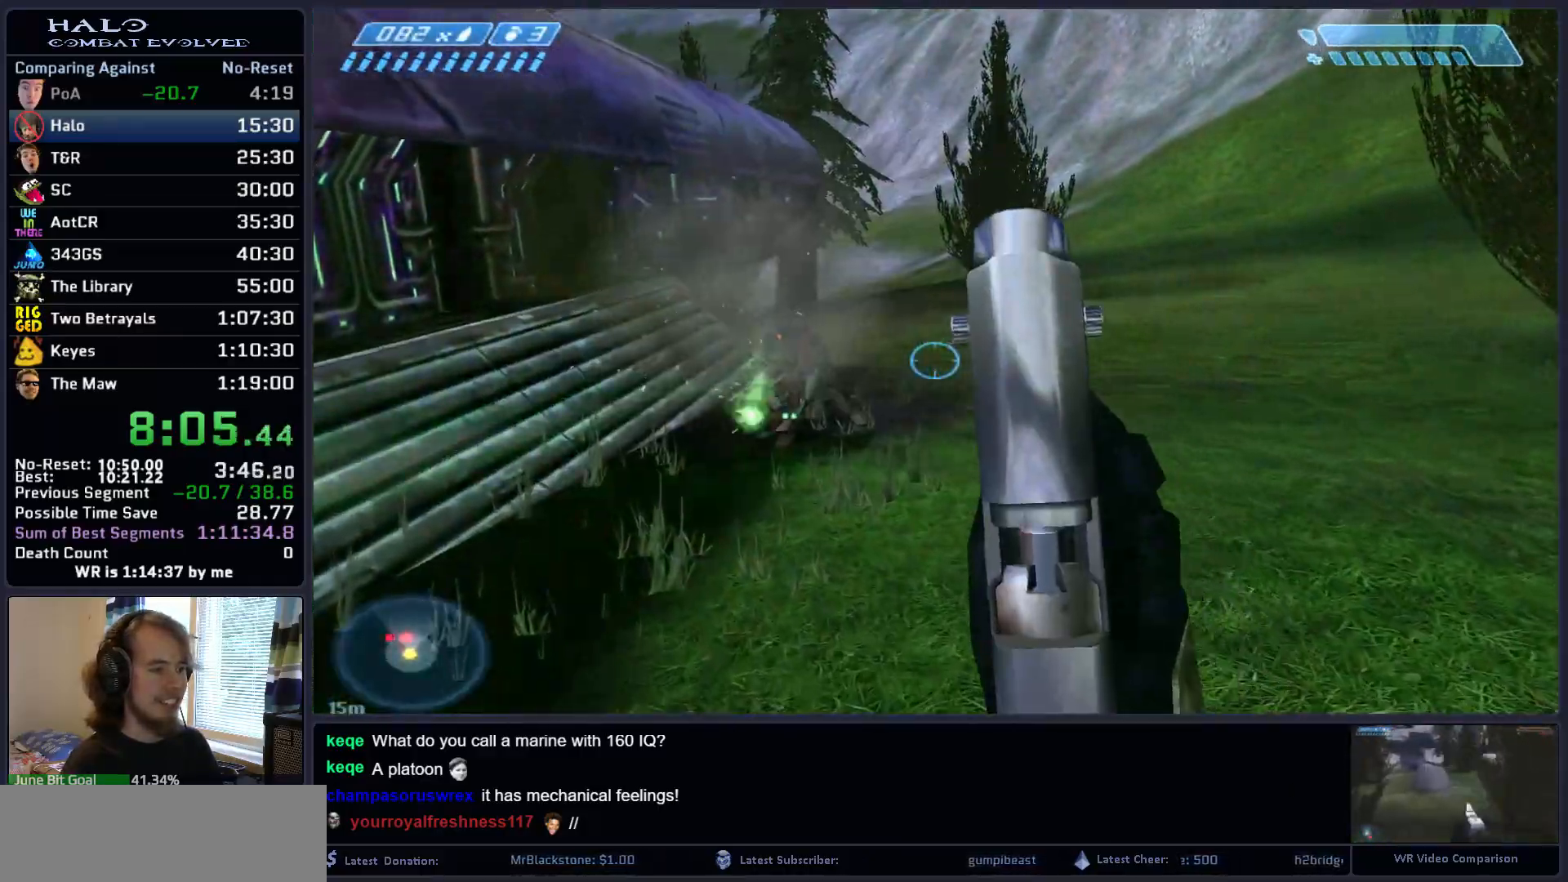
{"keys": [], "mouse": [], "events": [[100, "mouse_left", "up"], [200, "mouse_left", "down"], [333, "a", "up"], [383, "mouse_left", "up"], [433, "w", "up"]]}
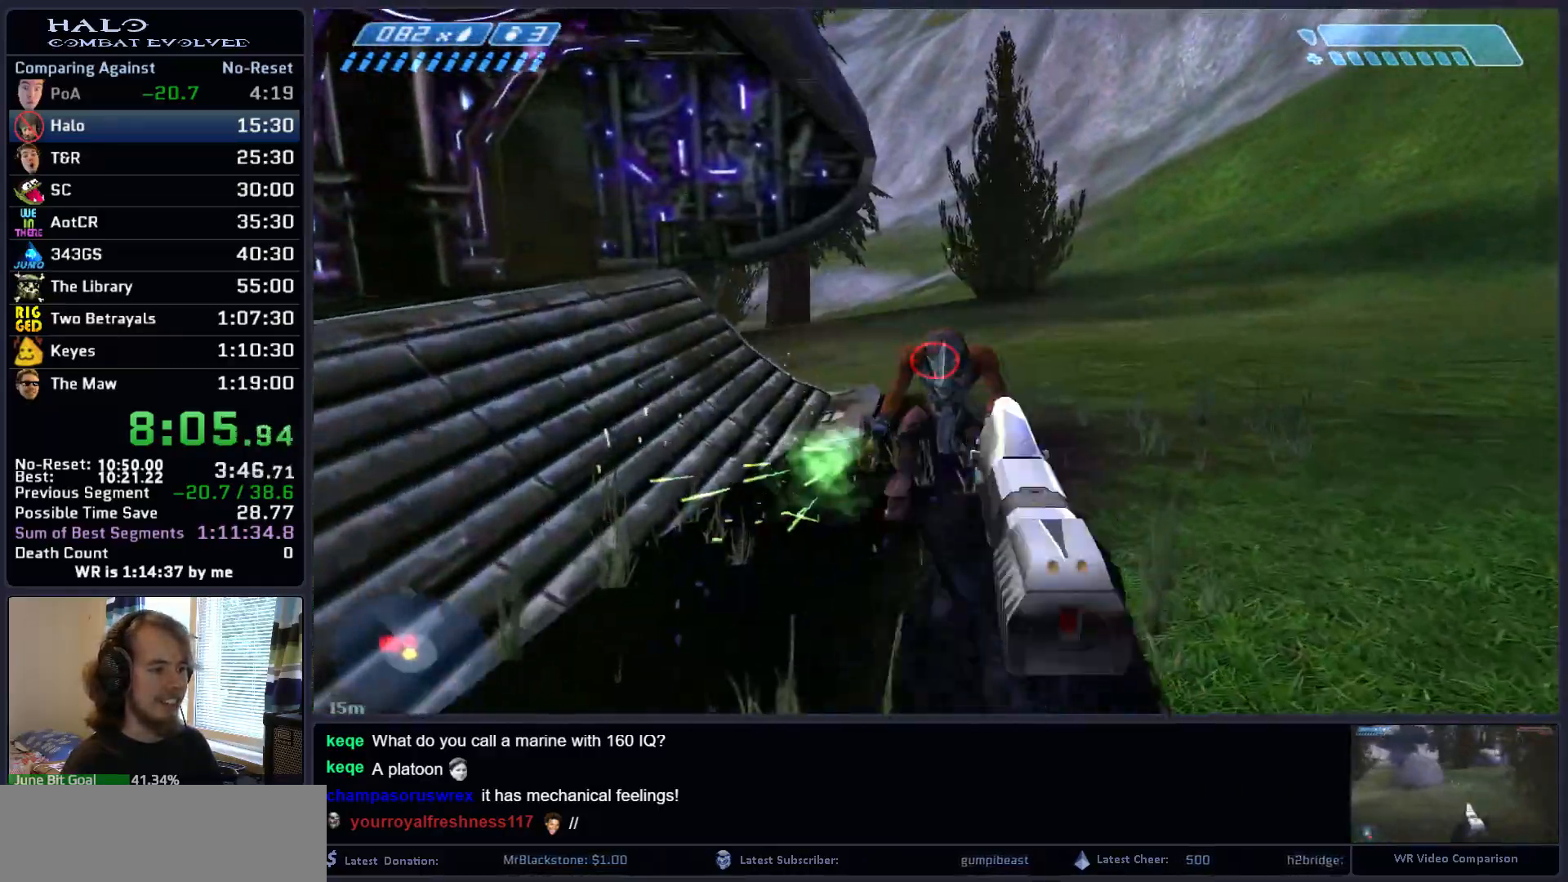
{"keys": ["w"], "mouse": [], "events": [[67, "mouse_left", "down"], [167, "w", "down"], [300, "mouse_left", "up"]]}
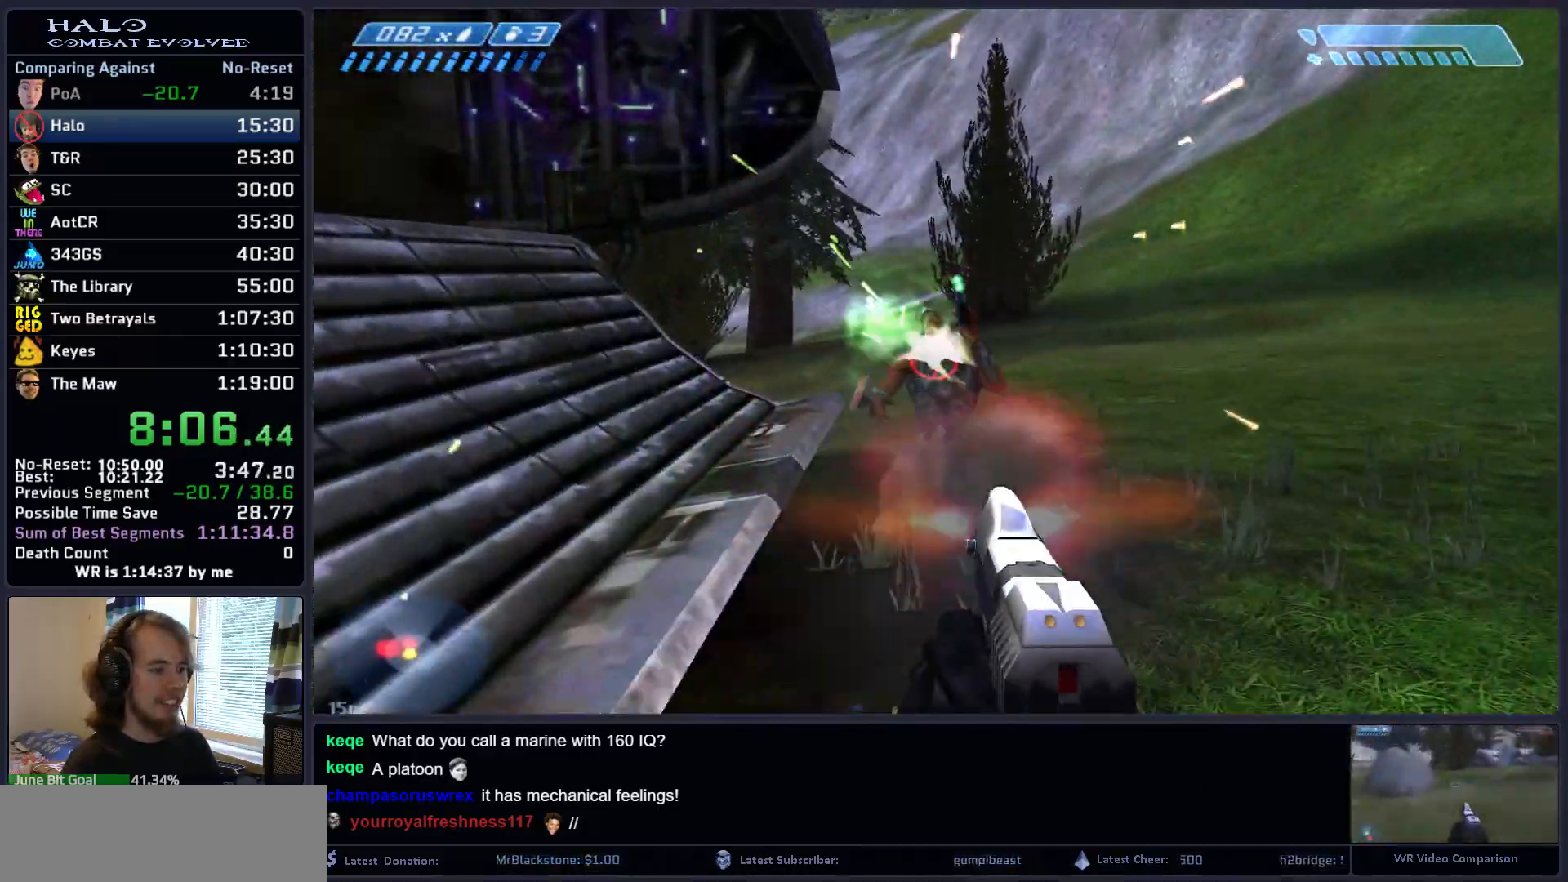
{"keys": ["w"], "mouse": [], "events": [[267, "mouse_left", "down"], [467, "mouse_left", "up"]]}
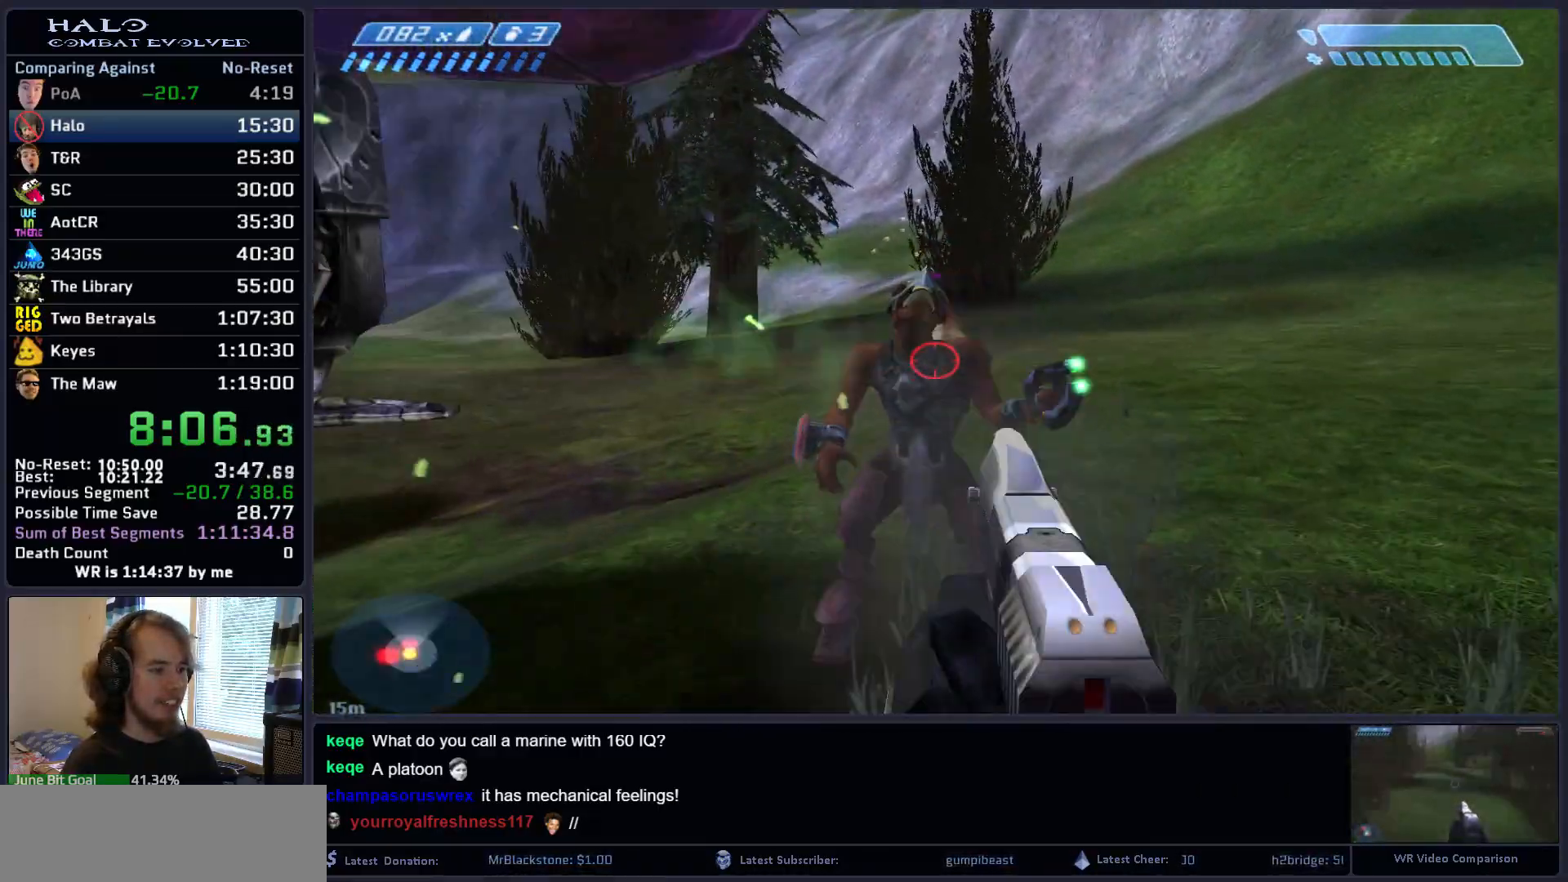
{"keys": ["d", "w"], "mouse": [], "mouse_move": "left", "events": [[17, "q", "down"], [100, "q", "up"], [150, "mouse_mb4", "down"], [300, "d", "down"], [483, "mouse_mb4", "up"]]}
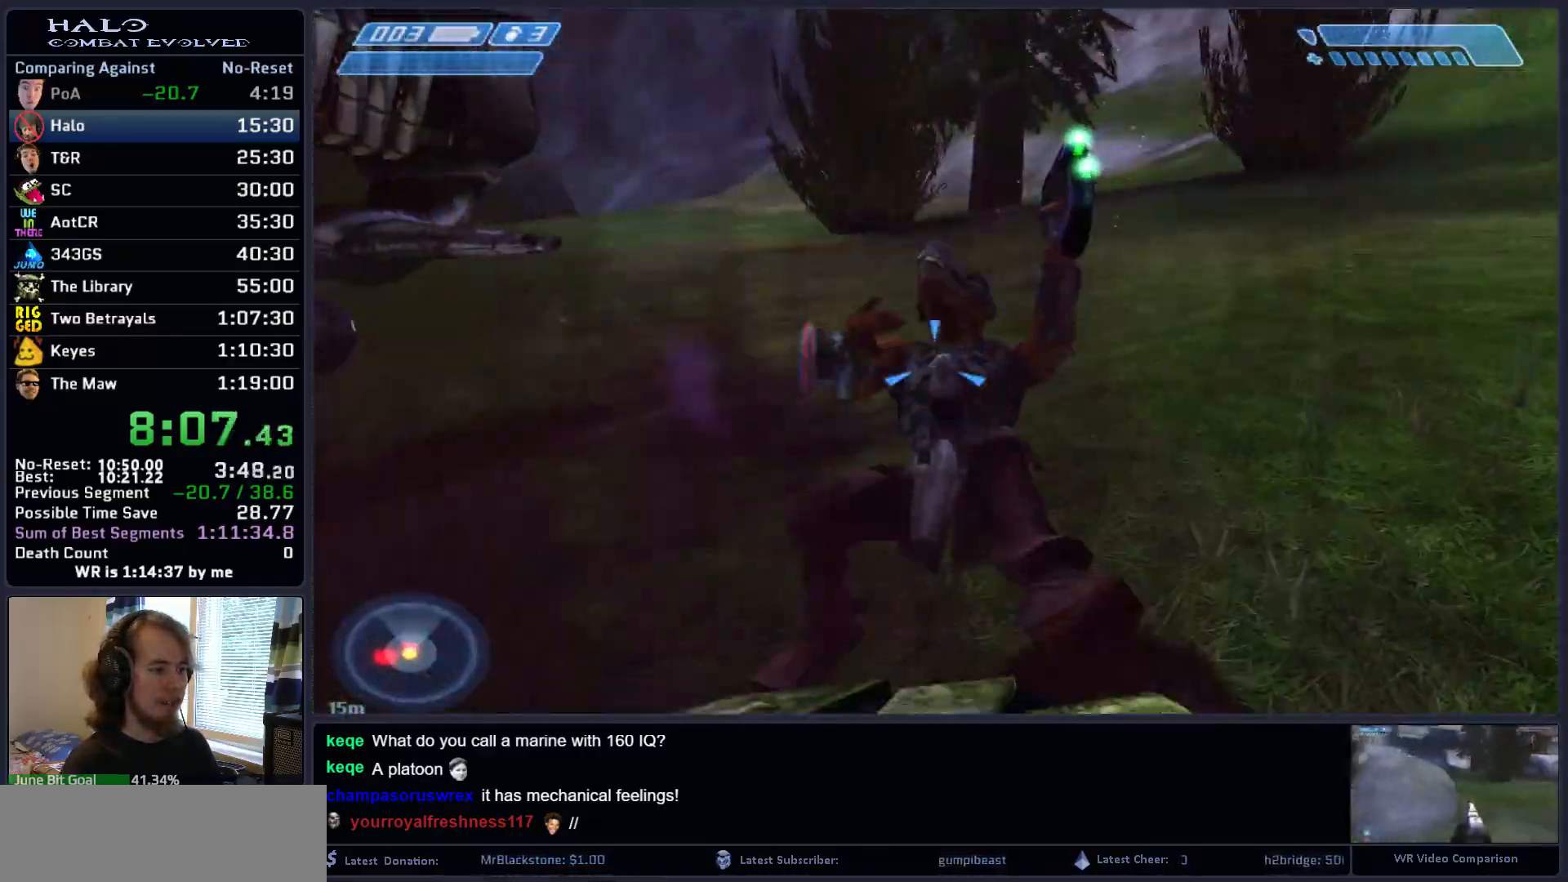
{"keys": ["e", "w"], "mouse": [], "events": [[117, "d", "up"], [267, "e", "down"]]}
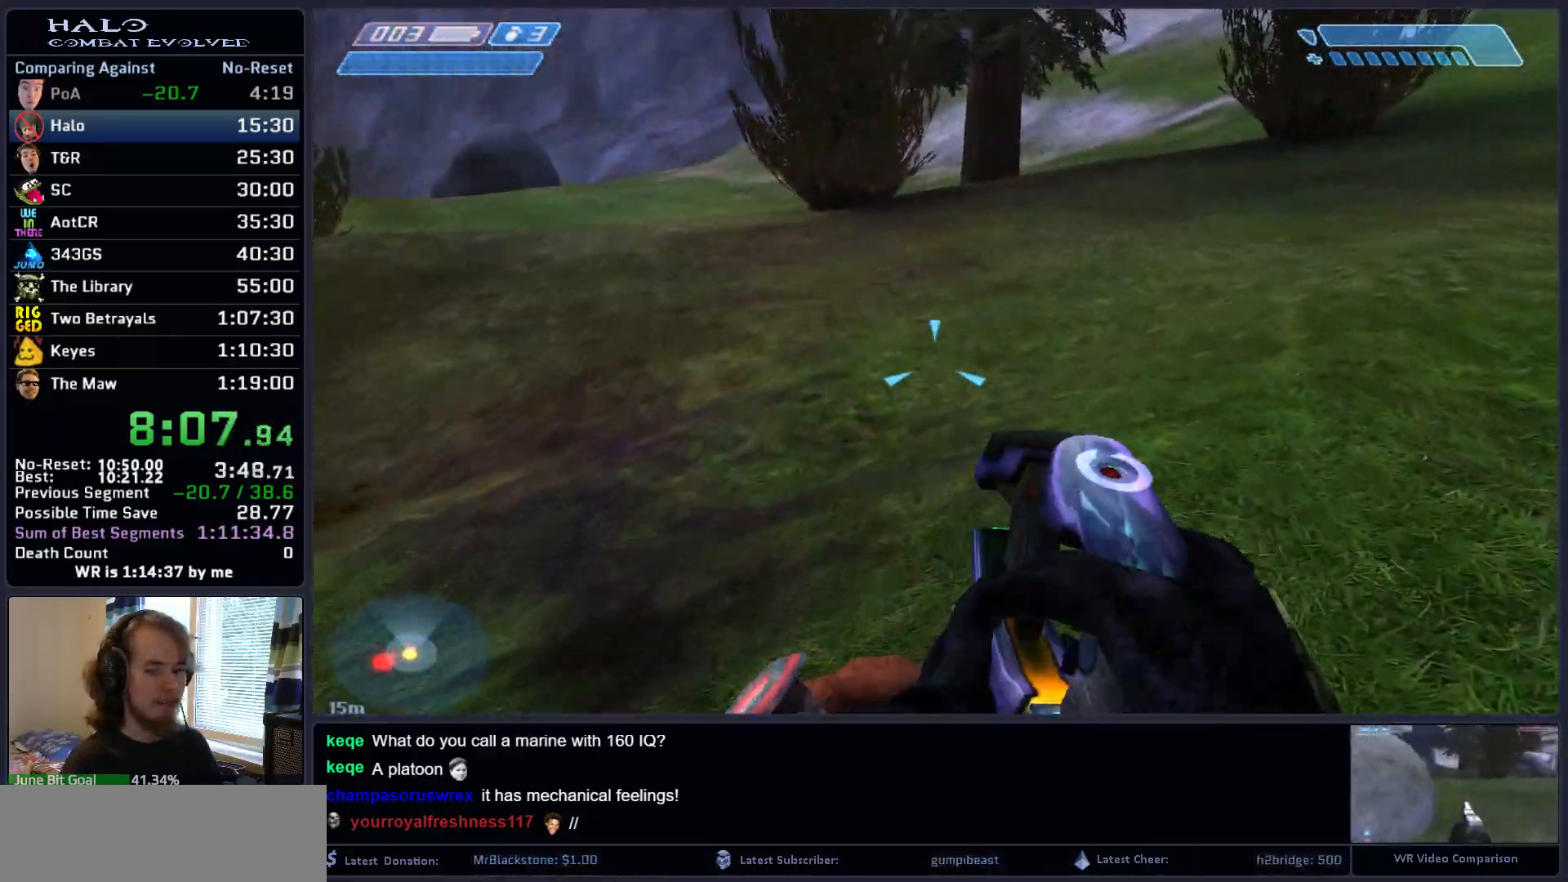
{"keys": ["e", "w"], "mouse": [], "mouse_move": "left", "events": []}
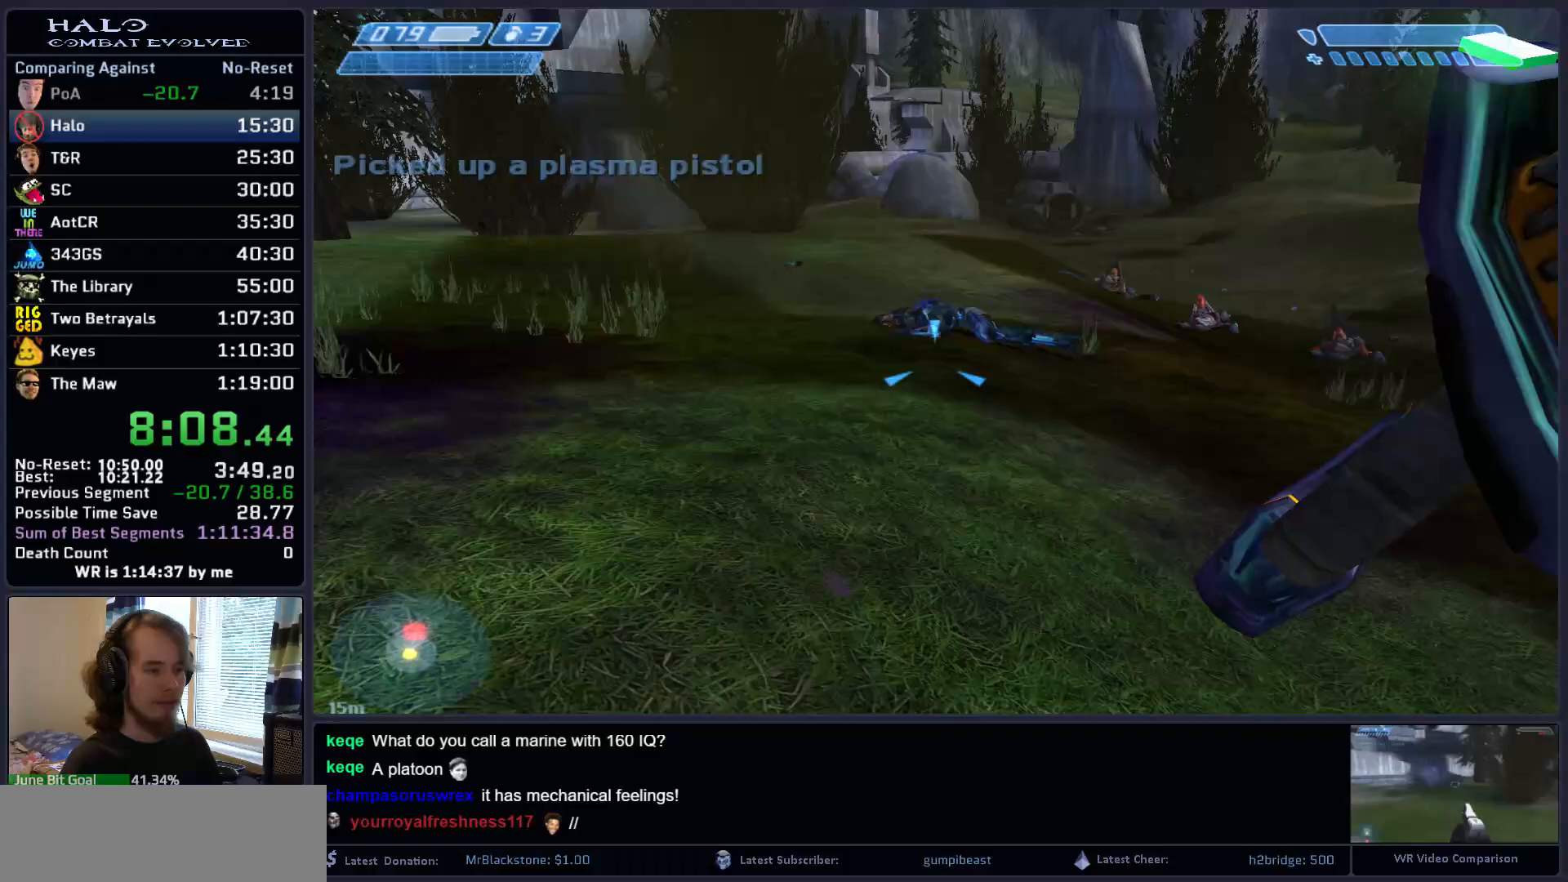
{"keys": ["q", "r", "w"], "mouse": [], "mouse_move": "still", "events": [[50, "q", "down"], [100, "e", "up"], [200, "q", "up"], [283, "r", "down"], [383, "r", "up"], [433, "r", "down"], [483, "q", "down"]]}
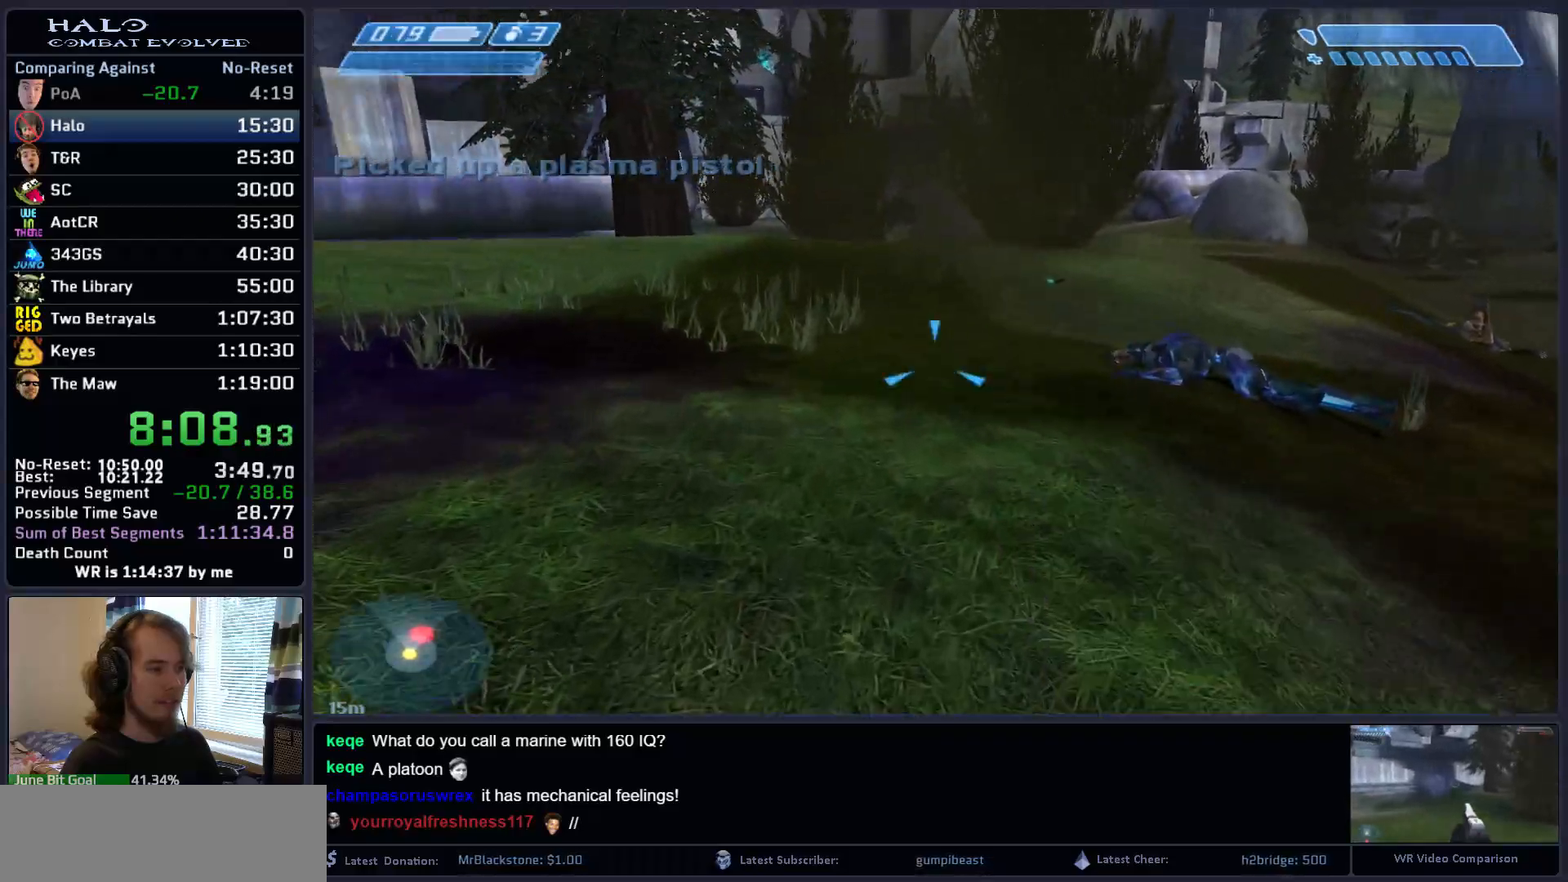
{"keys": ["w"], "mouse": [], "mouse_move": "still", "events": [[67, "r", "up"], [167, "mouse_mb5", "down"], [167, "q", "up"], [267, "mouse_mb5", "up"], [350, "mouse_mb5", "down"], [450, "mouse_mb5", "up"]]}
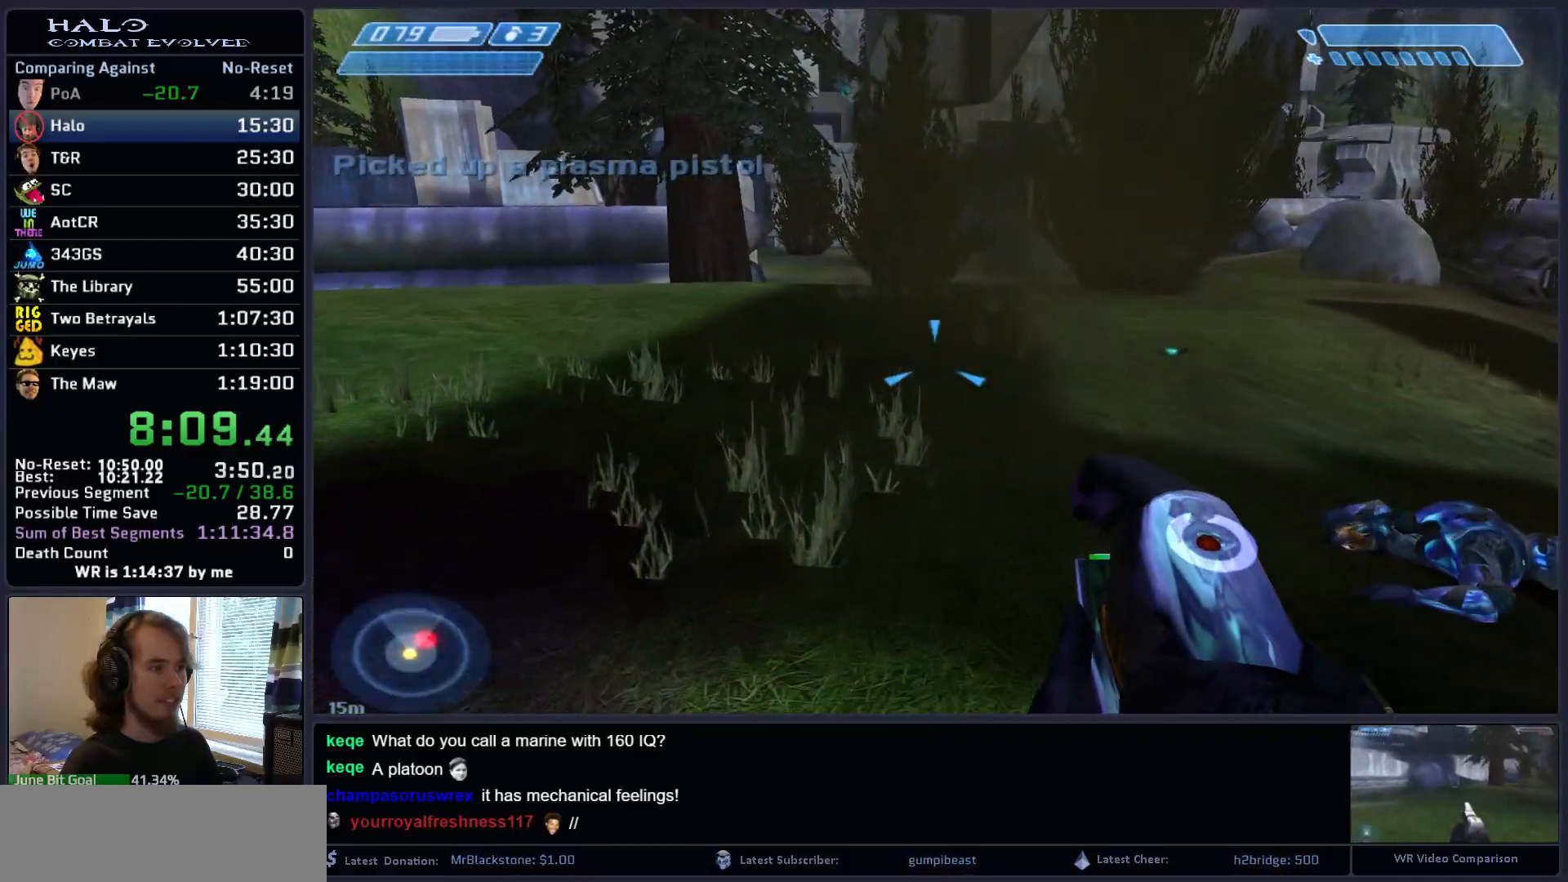
{"keys": ["space", "w"], "mouse": [], "mouse_move": "still", "events": [[367, "space", "down"]]}